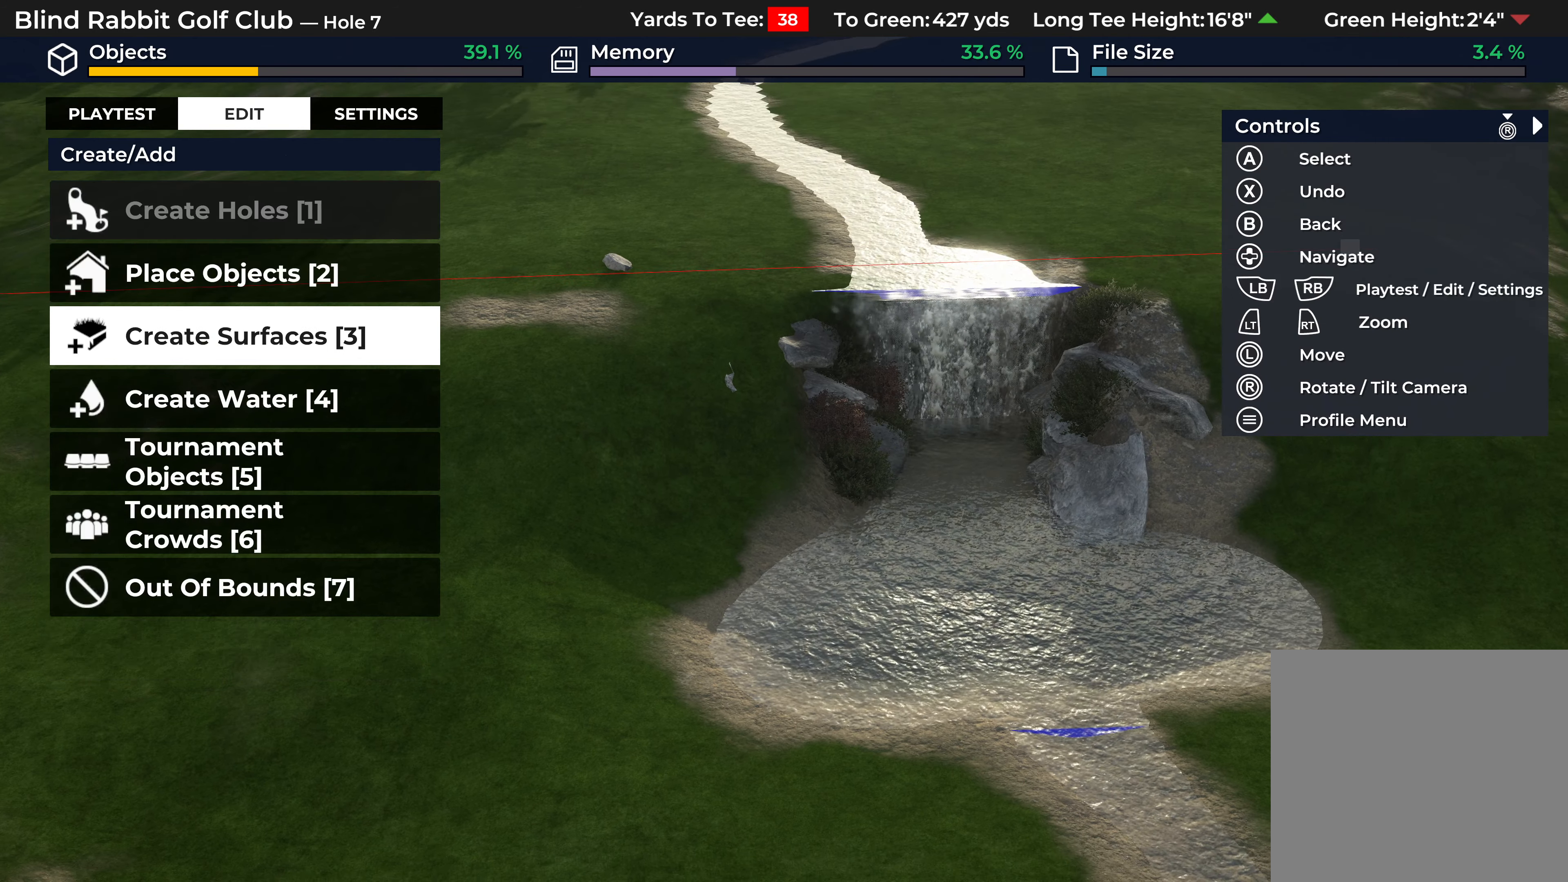
Gameplay with a controller (Xbox layout); each line is a JSON object with the inputs held at the frame after it. "events" lists button and stick changes between this image and that frame as [ms after this image, input, new state], when the widget could be followed in between.
{"buttons": ["DPAD_DOWN"], "left_stick": "center", "right_stick": "center", "events": [[467, "DPAD_DOWN", "down"]]}
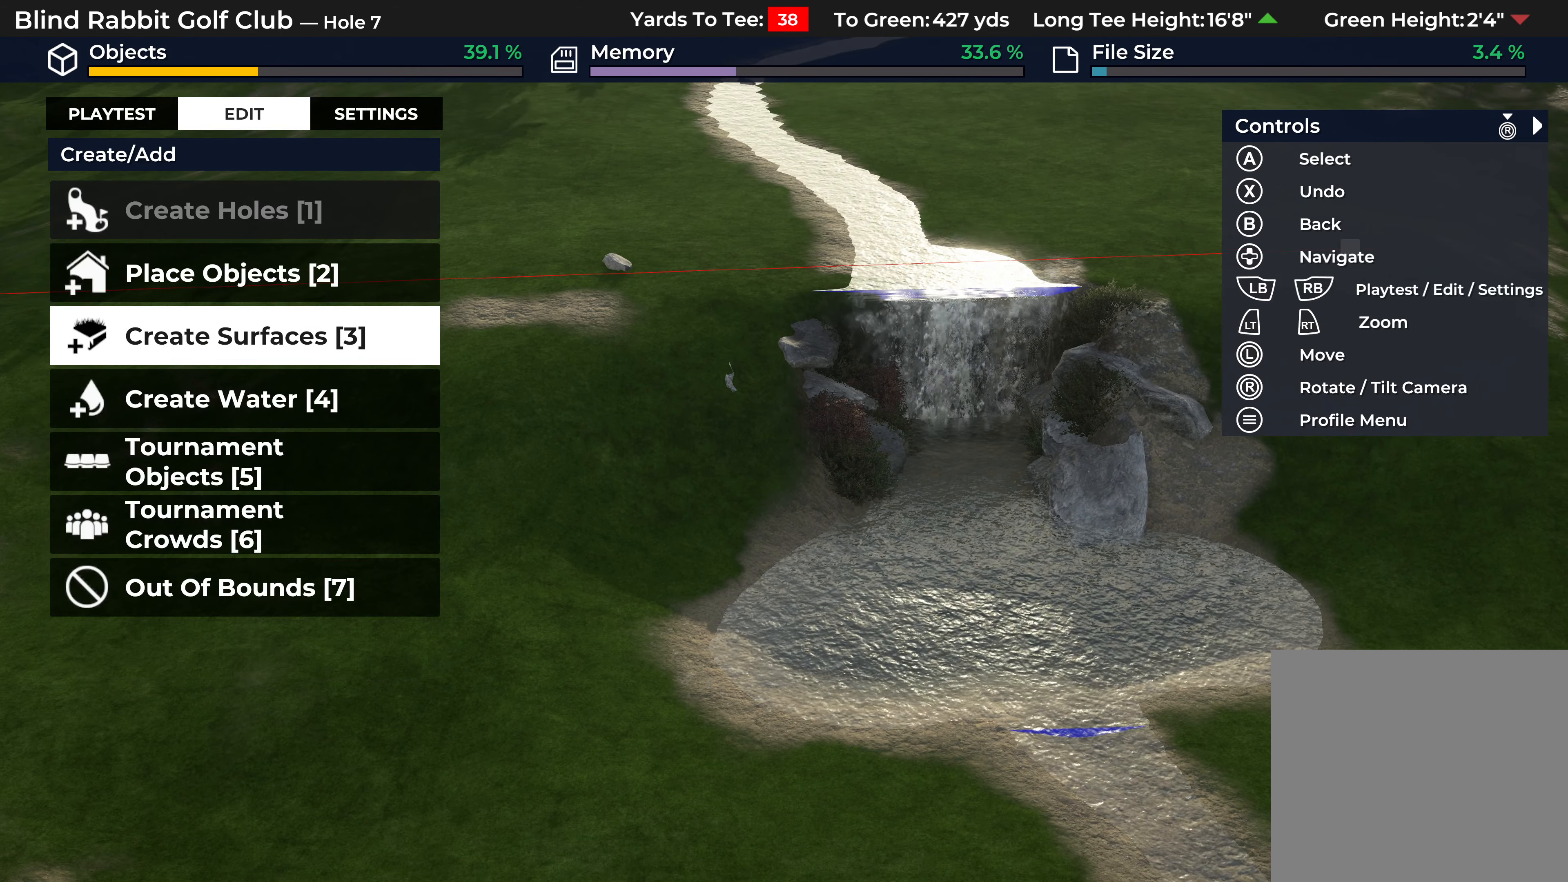
{"buttons": [], "left_stick": "center", "right_stick": "center", "events": [[100, "DPAD_DOWN", "up"], [117, "A", "down"], [217, "A", "up"]]}
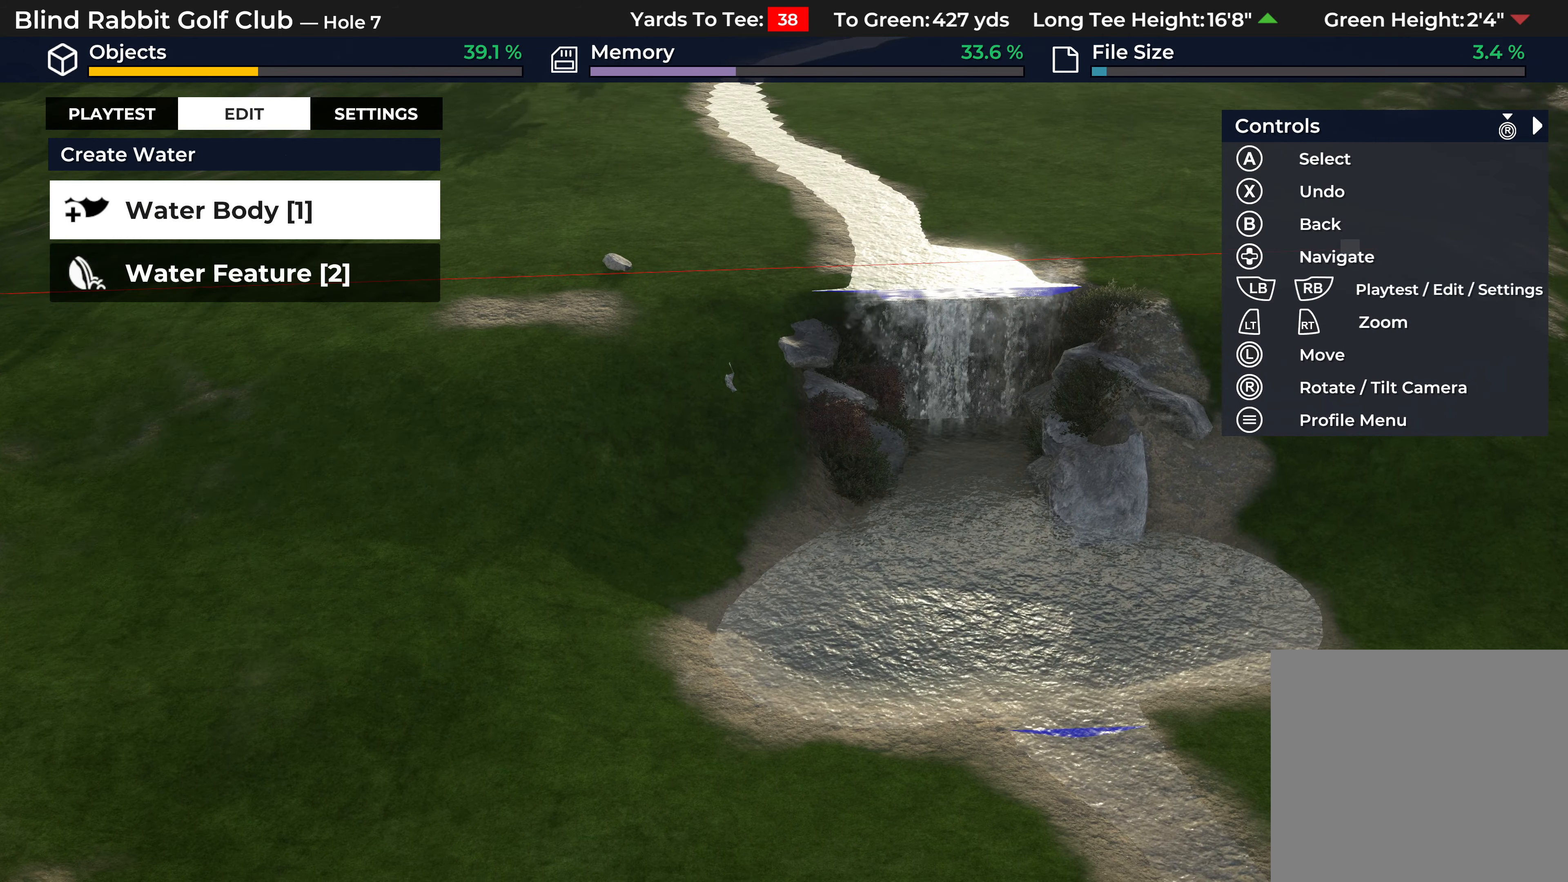
{"buttons": [], "left_stick": "center", "right_stick": "center", "events": []}
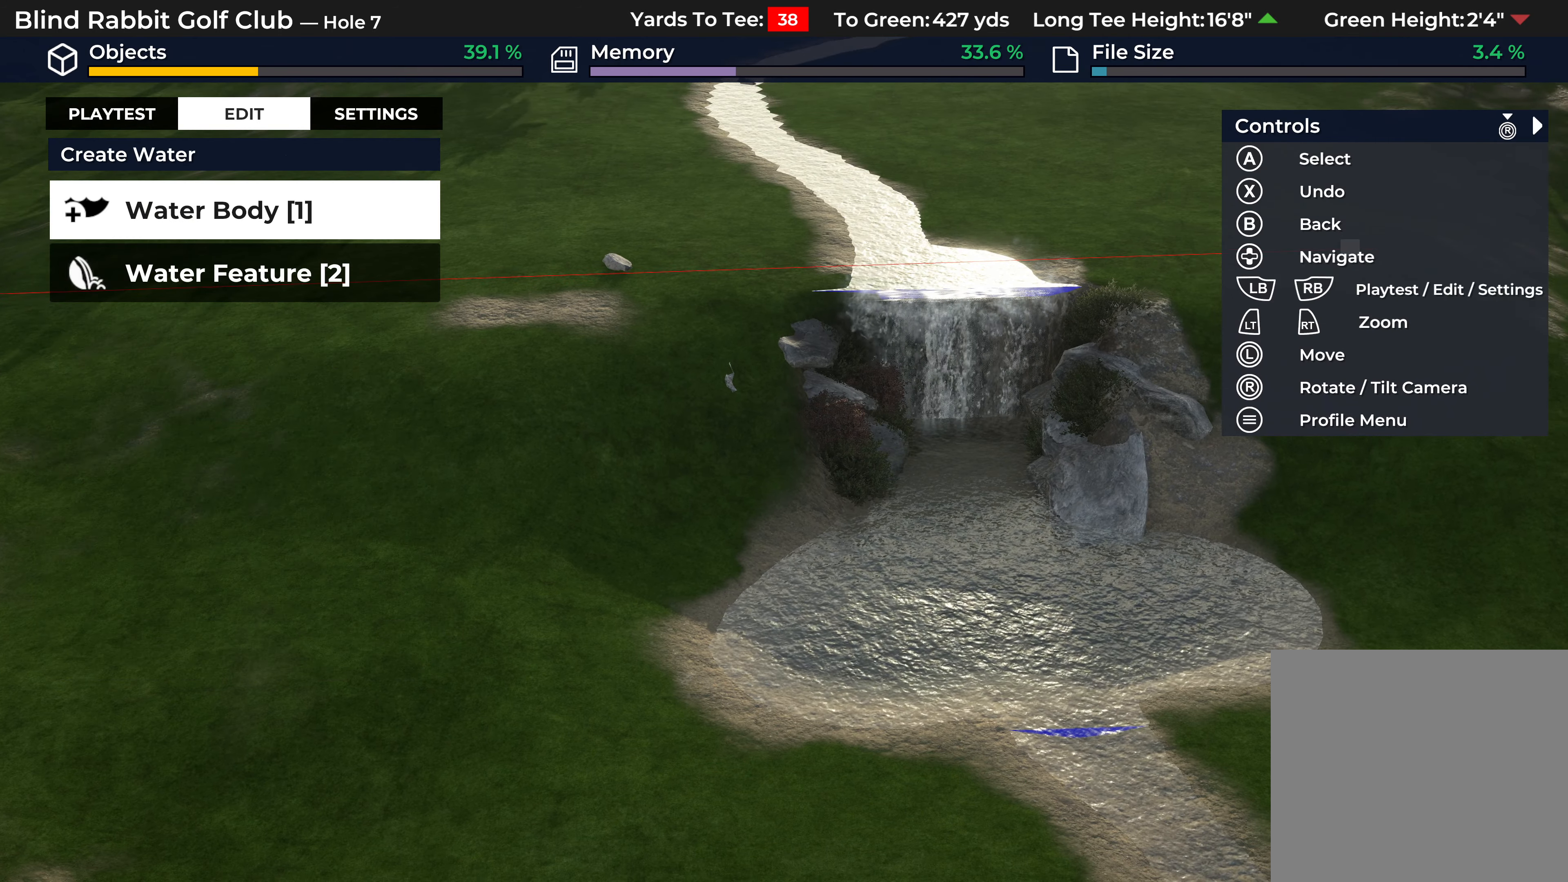
{"buttons": [], "left_stick": "center", "right_stick": "center", "events": [[17, "DPAD_DOWN", "down"], [117, "DPAD_DOWN", "up"], [133, "A", "down"], [267, "A", "up"]]}
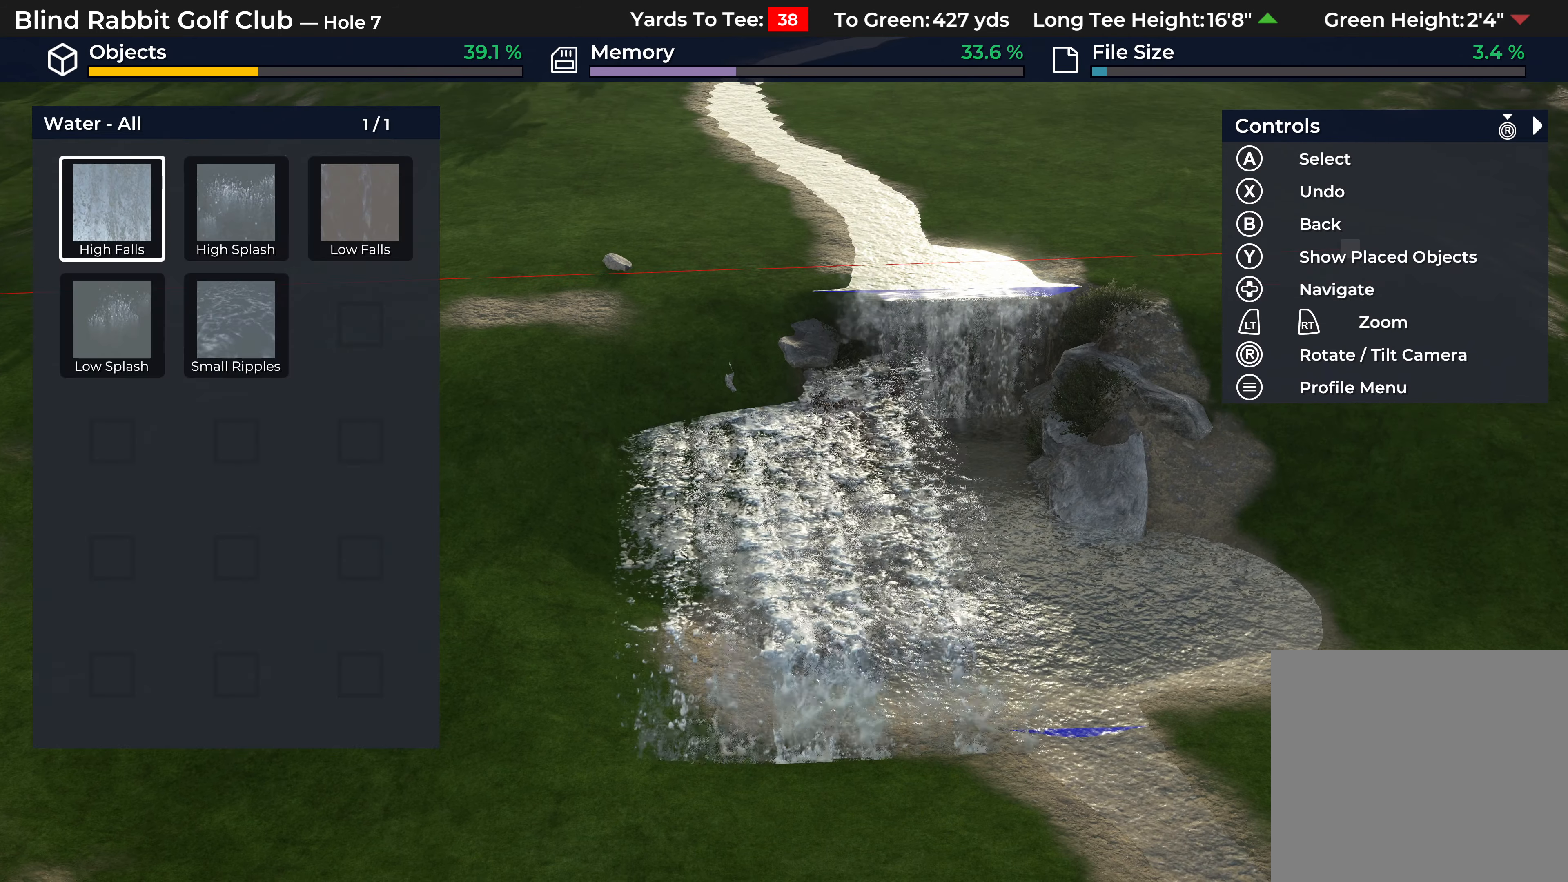
{"buttons": [], "left_stick": "center", "right_stick": "center", "events": [[50, "R2", "down"], [283, "R2", "up"]]}
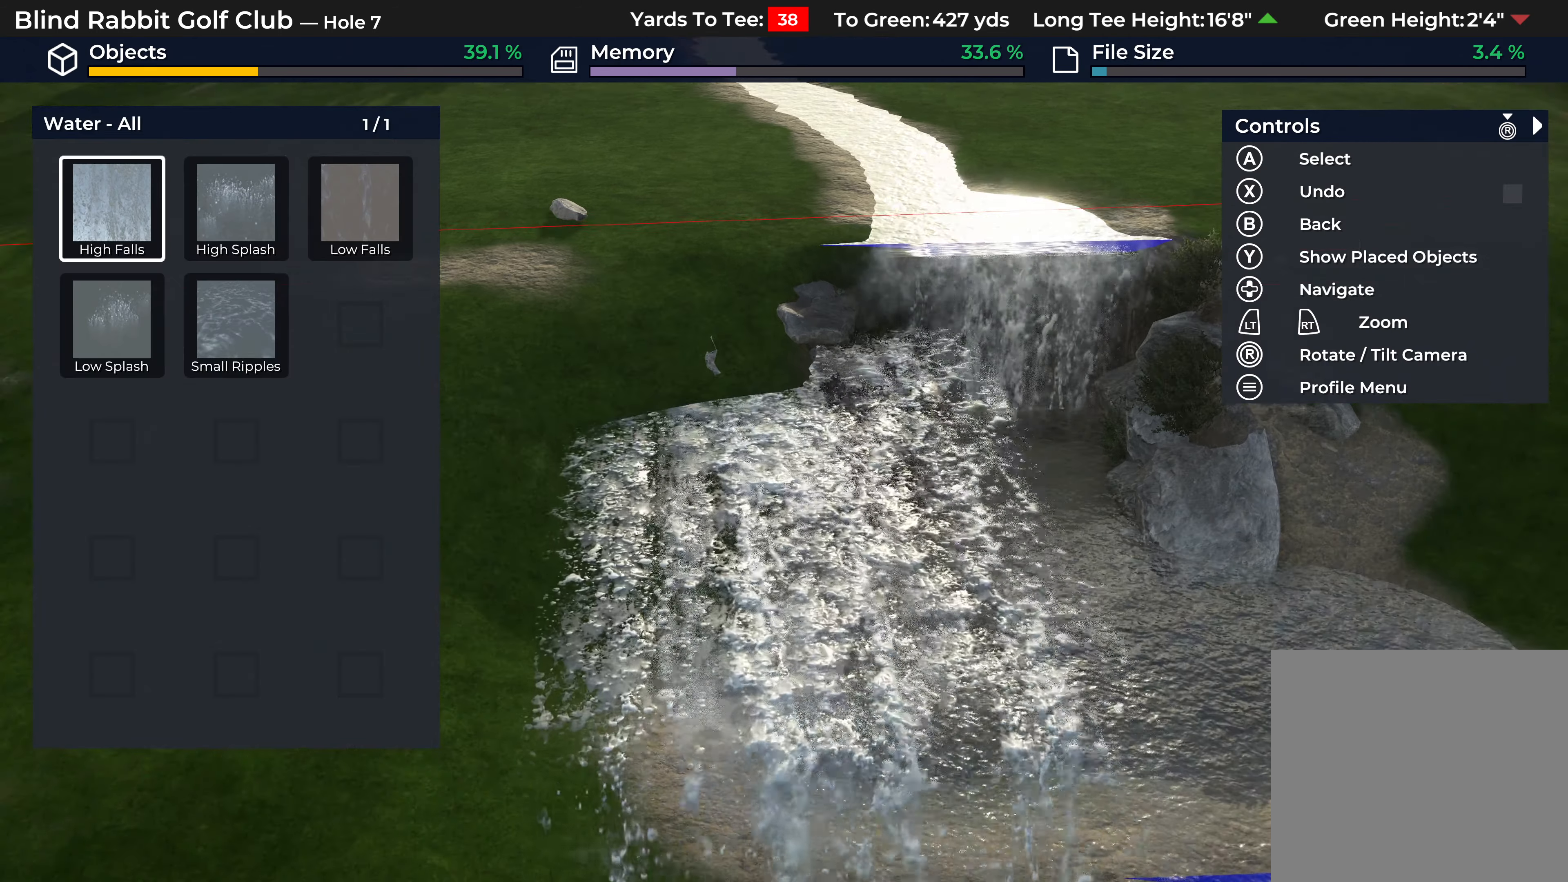
{"buttons": [], "left_stick": "center", "right_stick": "center", "events": [[100, "DPAD_RIGHT", "down"], [250, "DPAD_RIGHT", "up"]]}
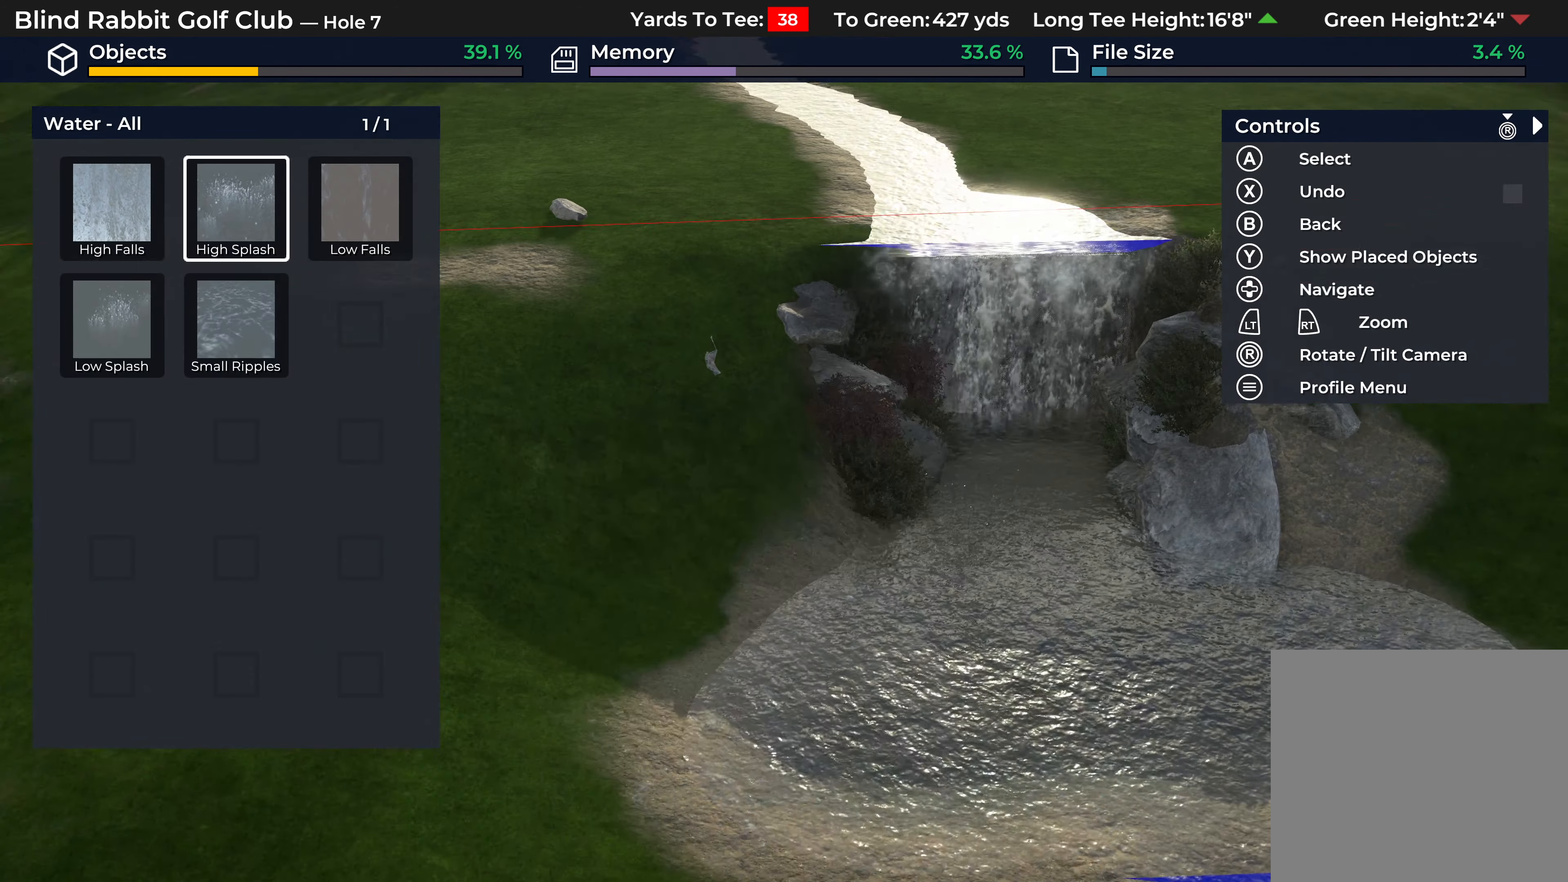
{"buttons": [], "left_stick": "center", "right_stick": "center", "events": []}
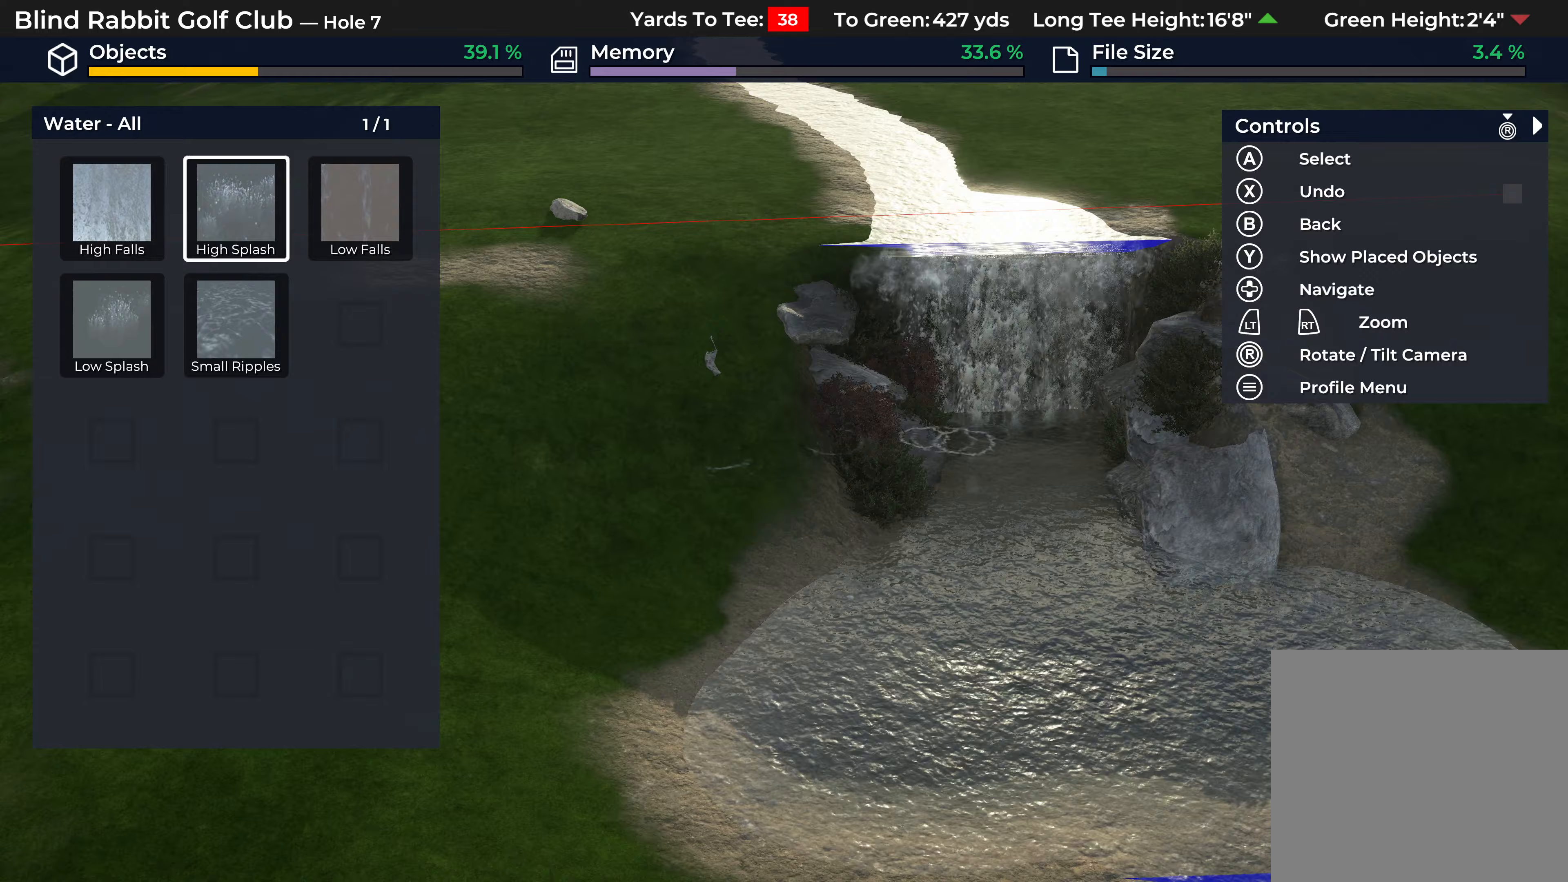
{"buttons": [], "left_stick": "right", "right_stick": "center", "events": [[83, "left_stick", "right"]]}
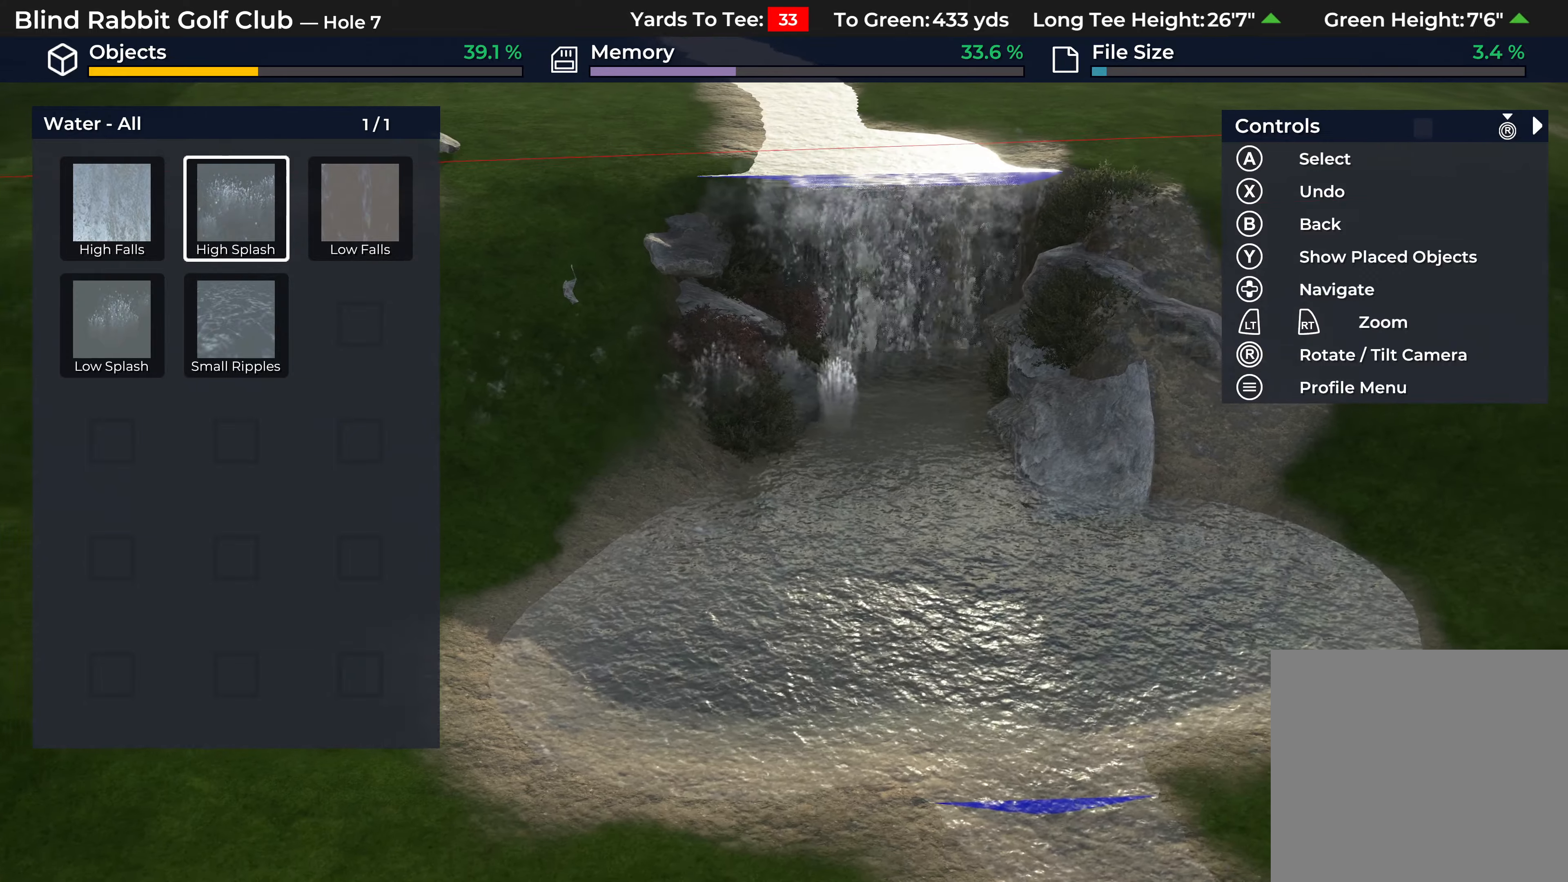
{"buttons": [], "left_stick": "up-right", "right_stick": "center", "events": [[233, "R2", "down"], [283, "left_stick", "center"], [333, "left_stick", "right"], [450, "R2", "up"], [500, "left_stick", "up-right"]]}
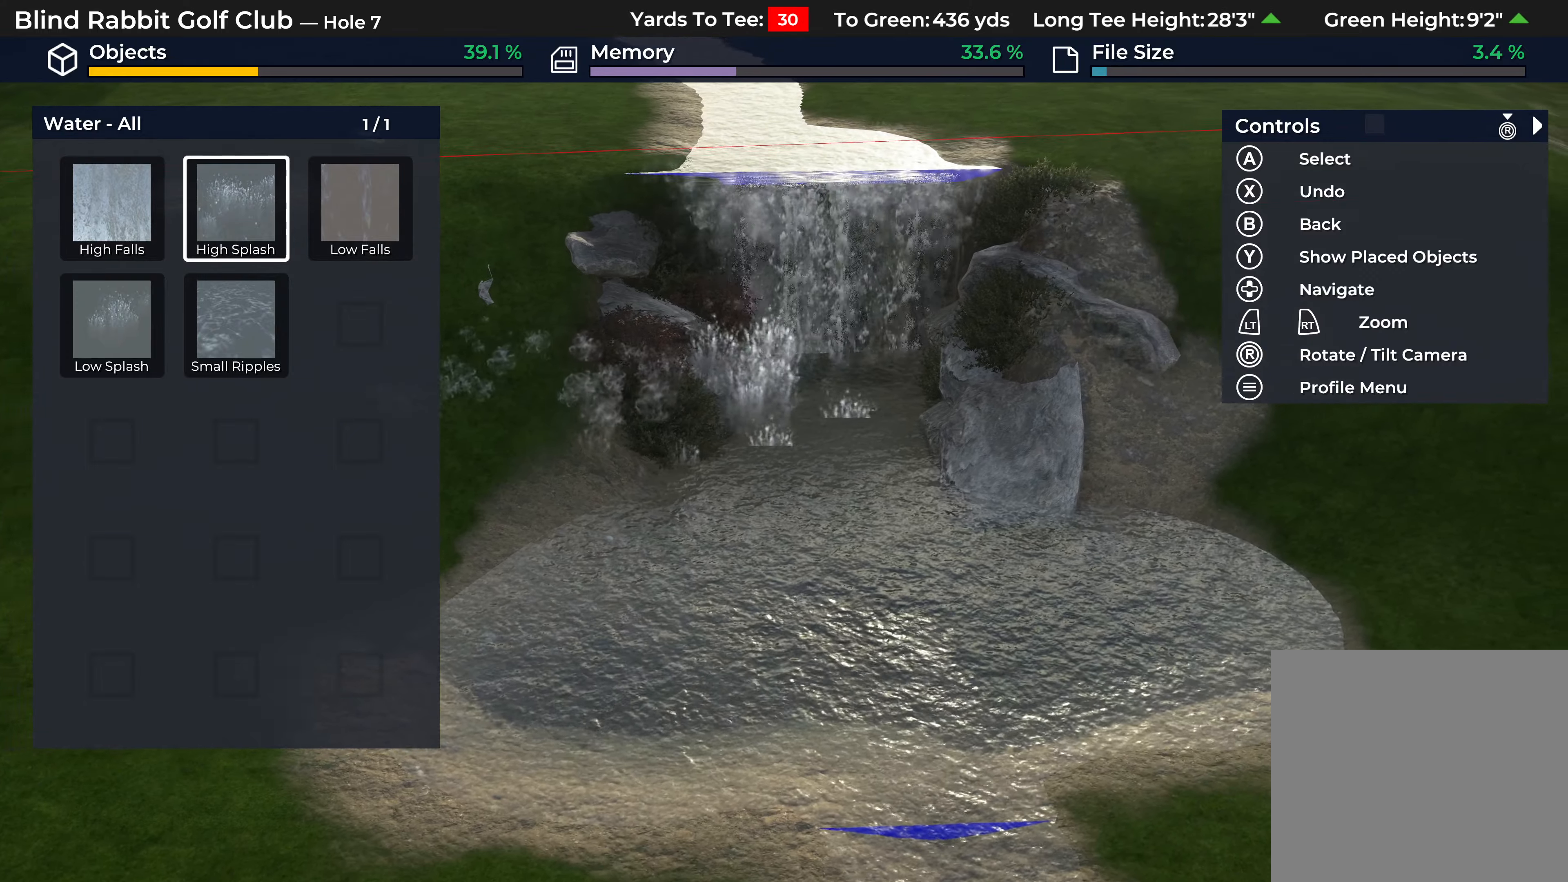
{"buttons": [], "left_stick": "center", "right_stick": "down", "events": [[267, "left_stick", "center"], [300, "right_stick", "down"]]}
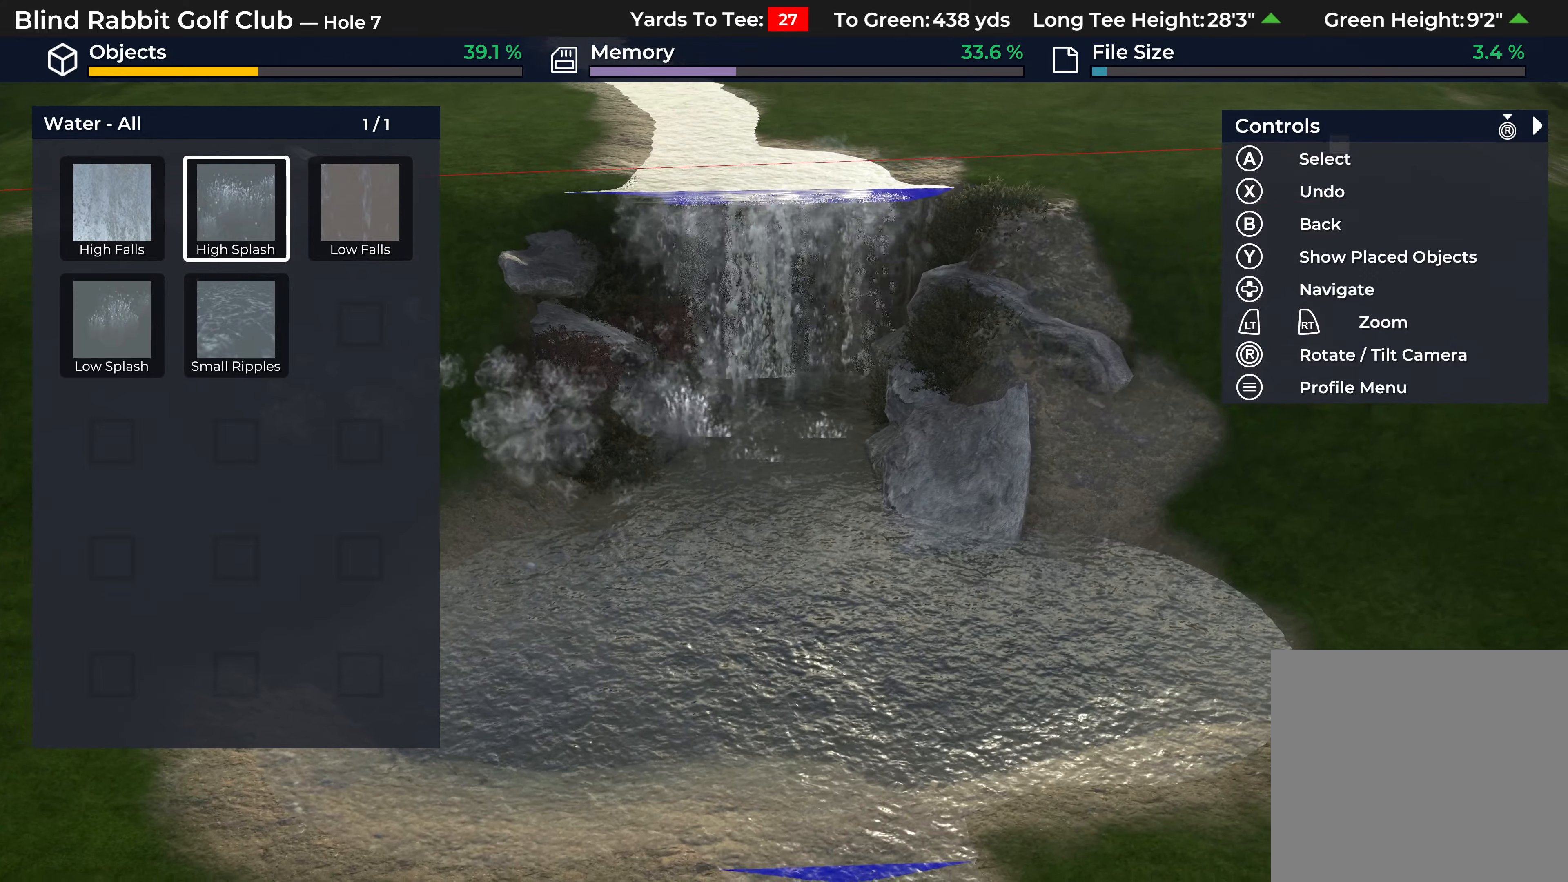
{"buttons": [], "left_stick": "center", "right_stick": "down", "events": []}
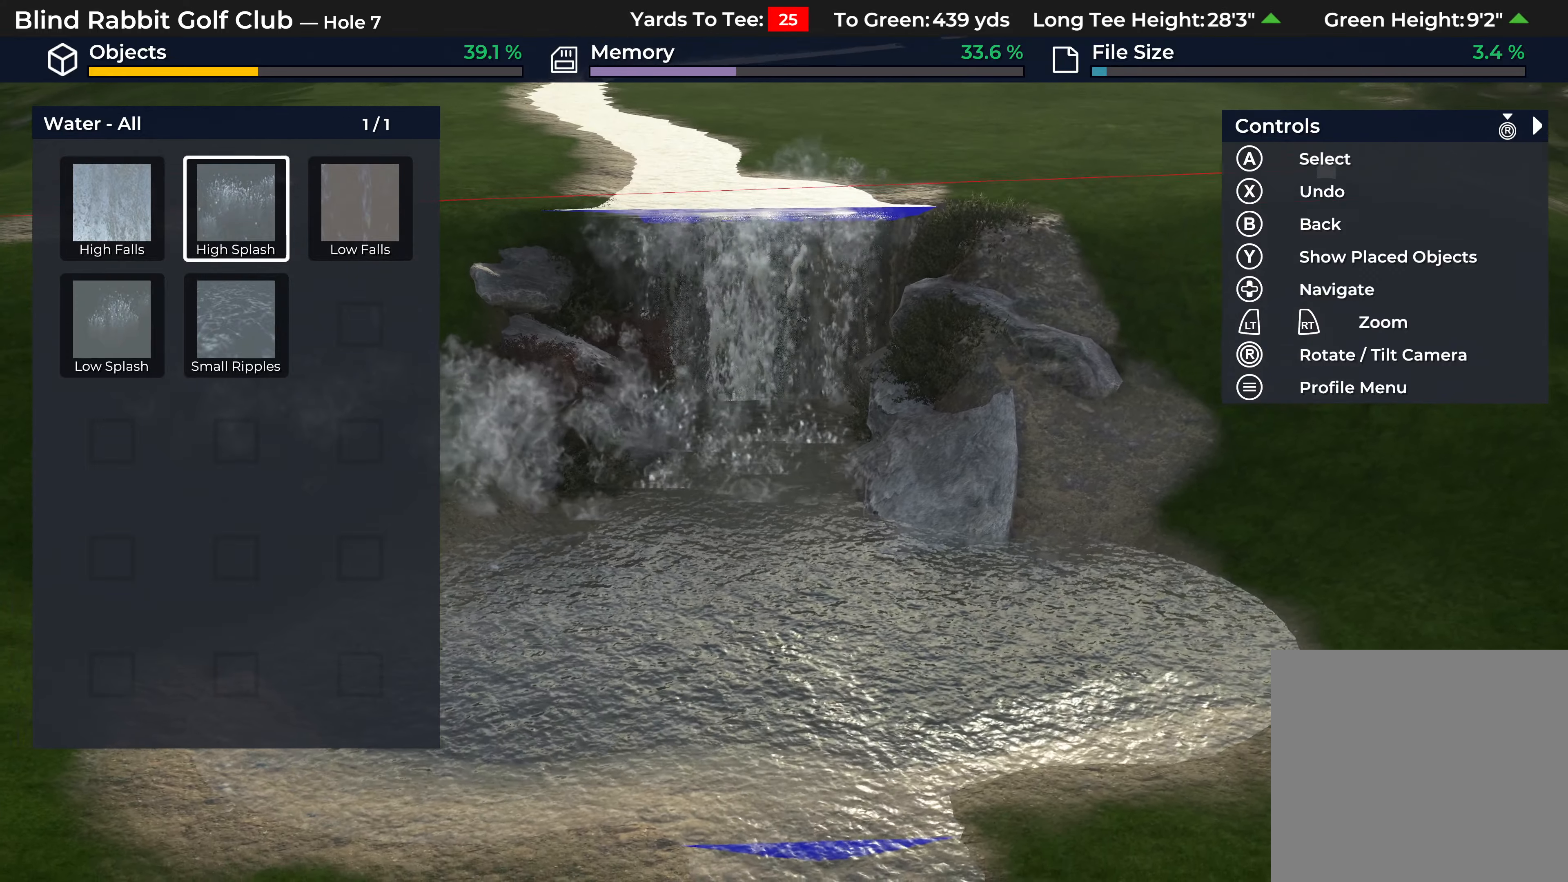
{"buttons": [], "left_stick": "up", "right_stick": "center", "events": [[267, "left_stick", "up"], [433, "right_stick", "center"]]}
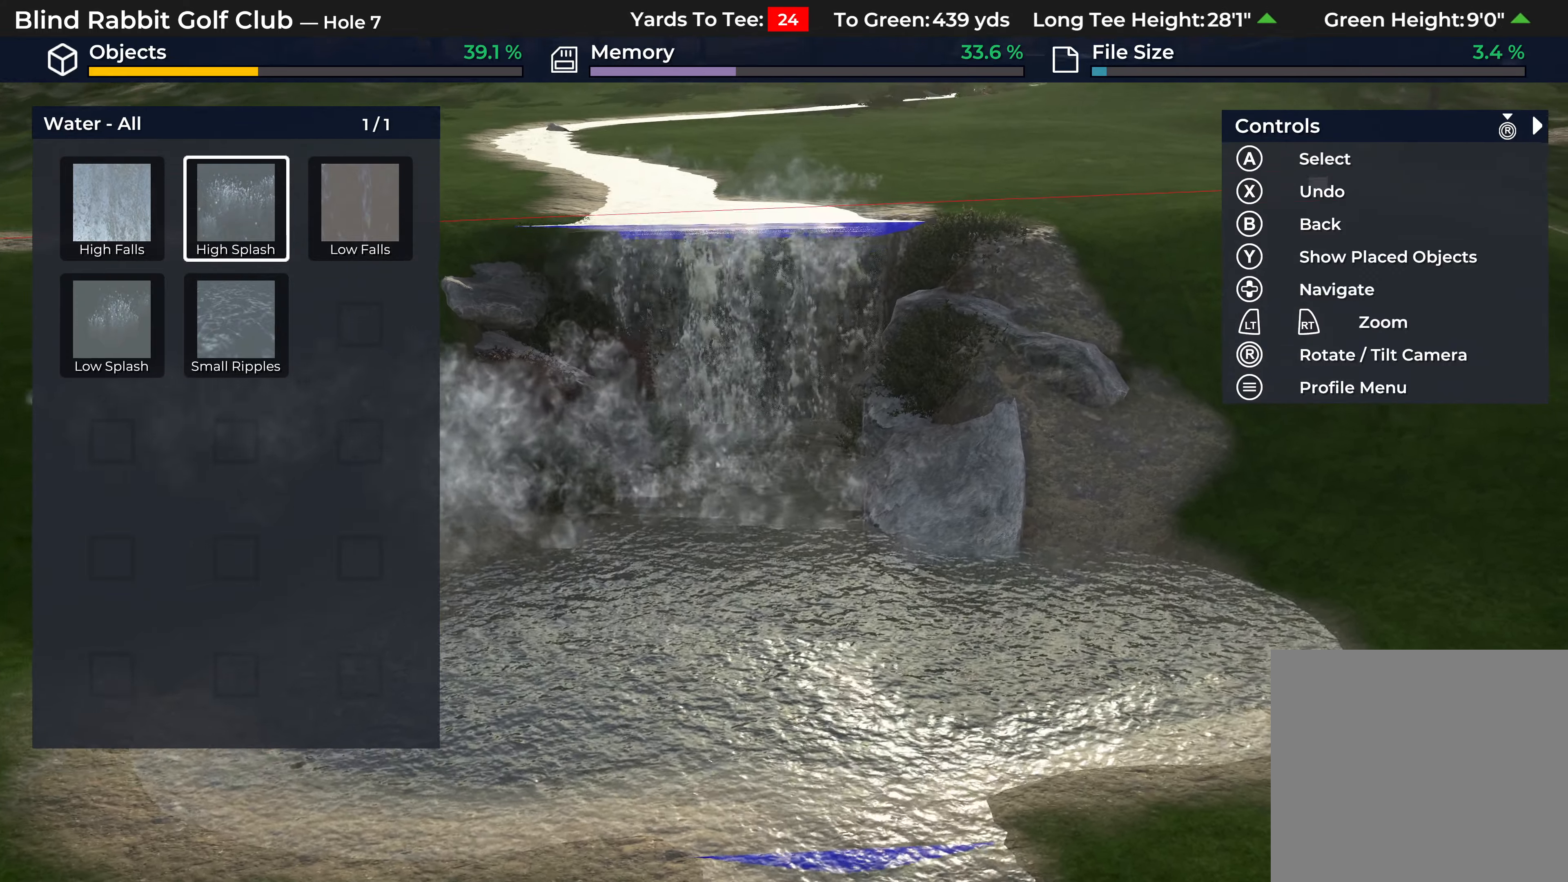
{"buttons": [], "left_stick": "center", "right_stick": "down-left", "events": [[250, "left_stick", "center"], [267, "right_stick", "down-left"]]}
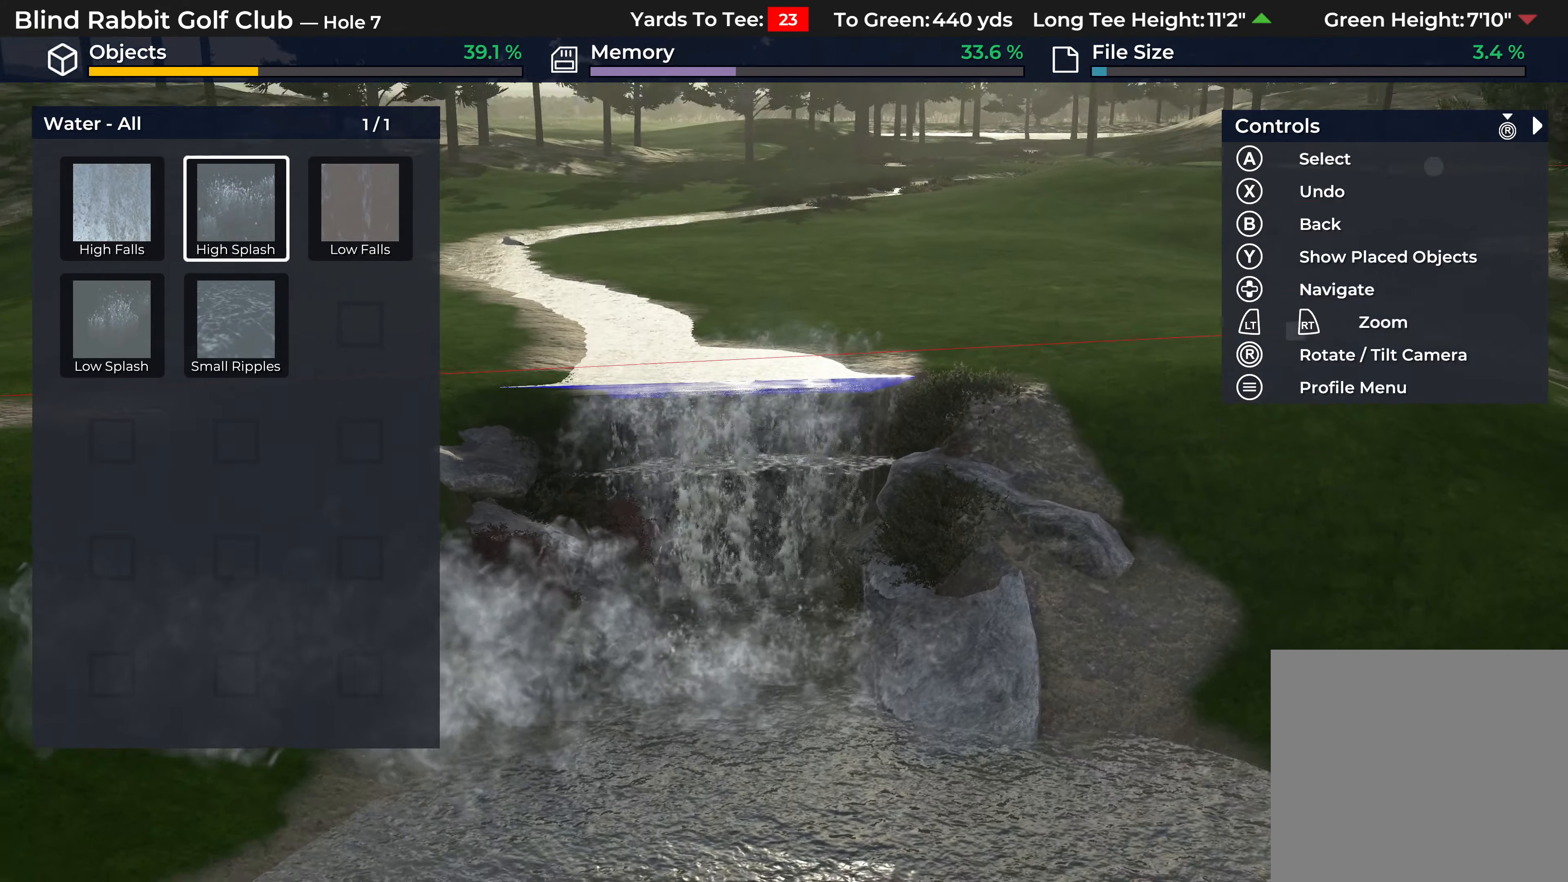
{"buttons": [], "left_stick": "center", "right_stick": "center", "events": [[33, "left_stick", "down"], [183, "right_stick", "center"], [300, "left_stick", "center"]]}
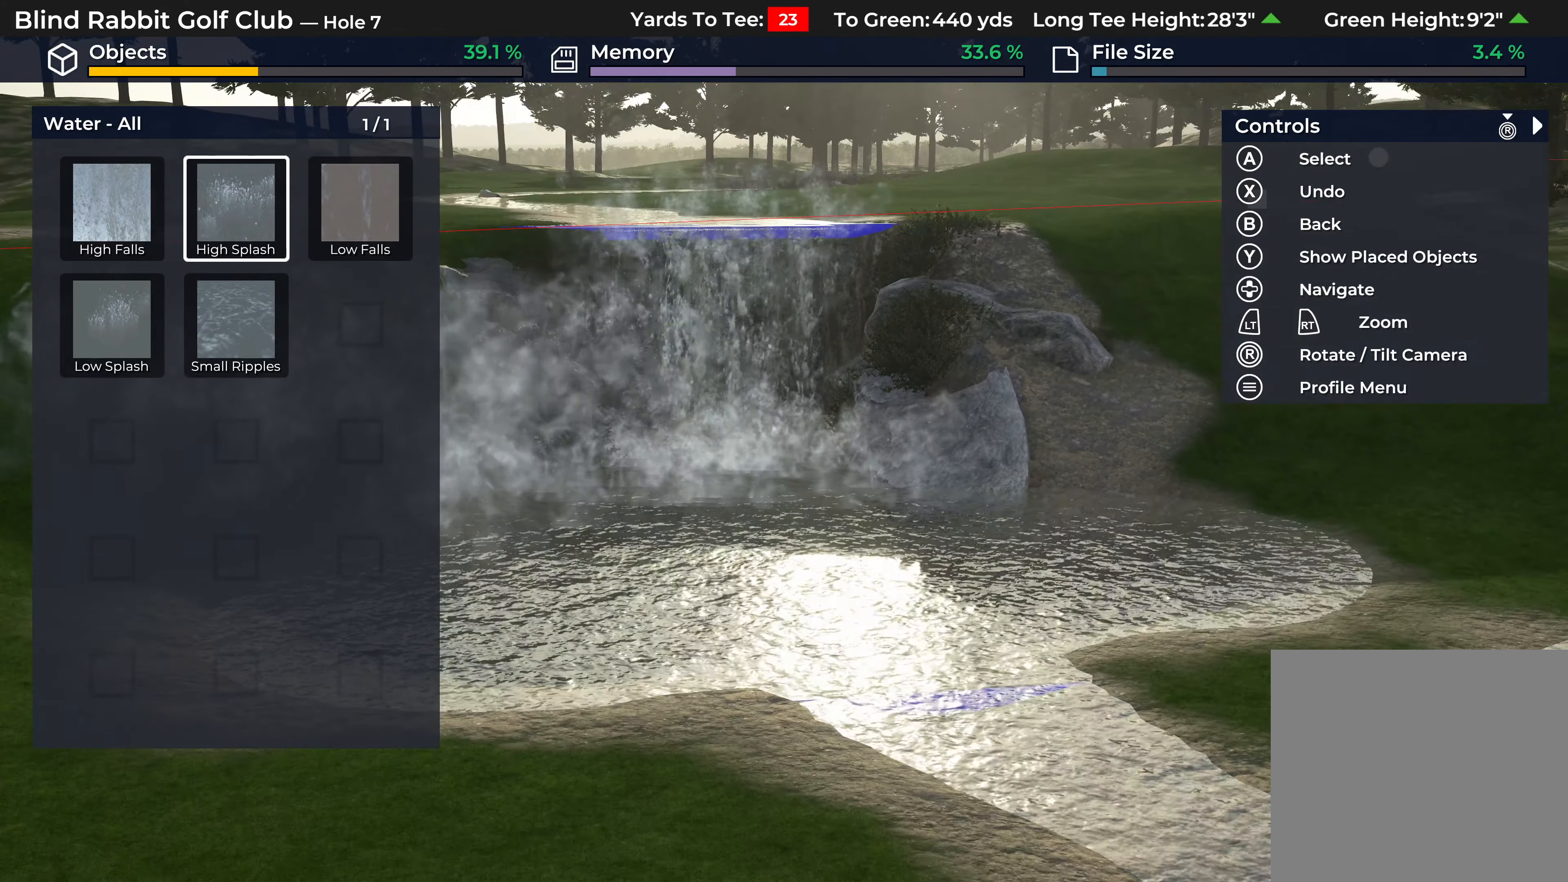
{"buttons": ["R2"], "left_stick": "center", "right_stick": "center", "events": [[167, "right_stick", "up"], [383, "R2", "down"], [433, "right_stick", "center"]]}
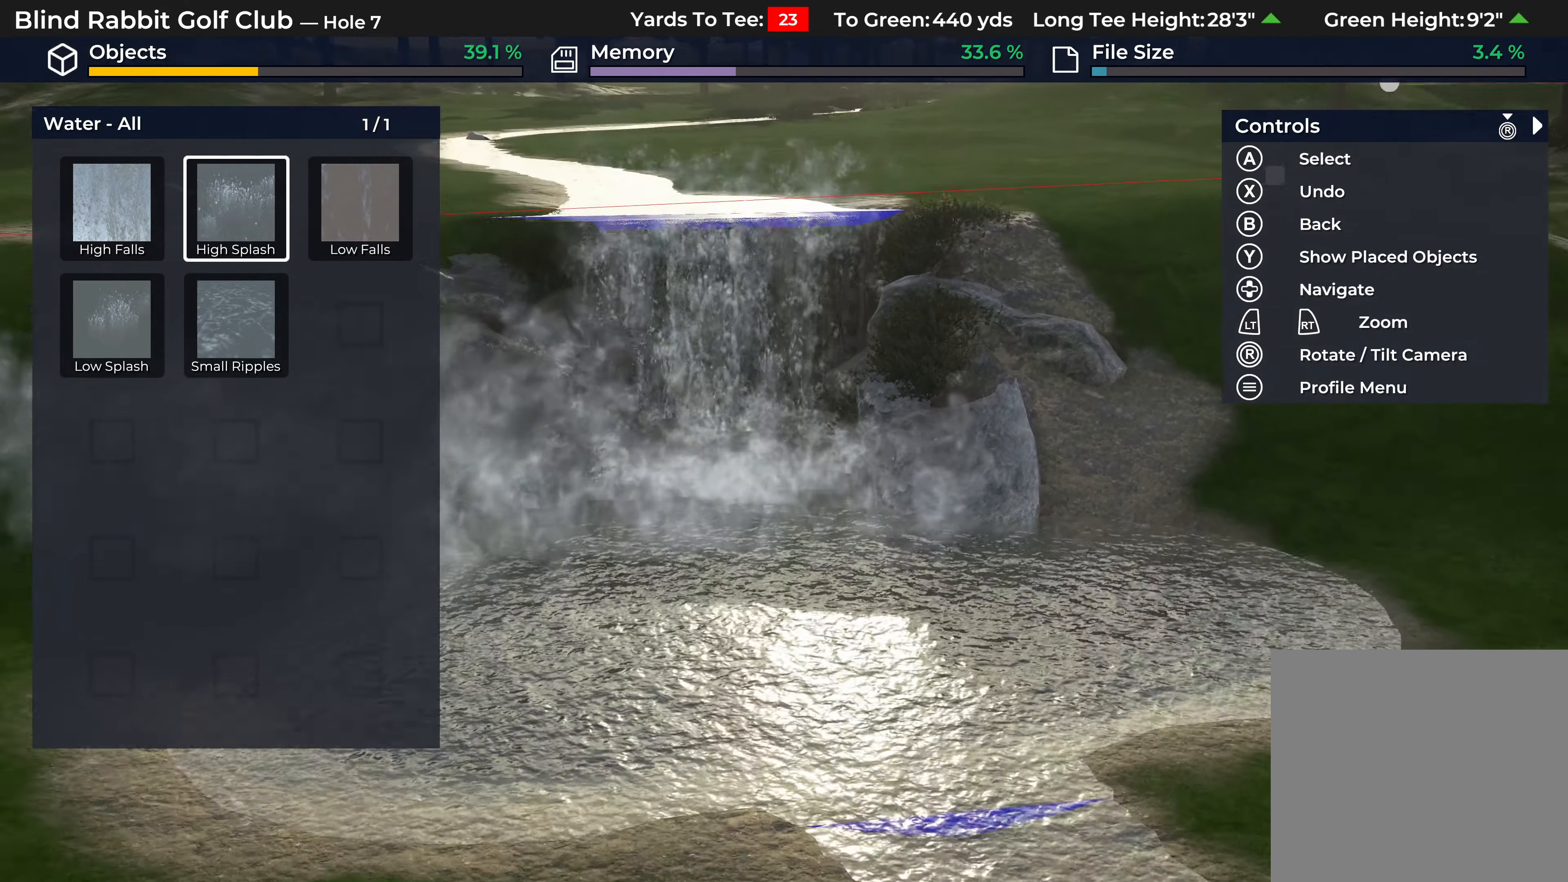
{"buttons": ["R1"], "left_stick": "center", "right_stick": "center", "events": [[183, "R2", "up"], [433, "R1", "down"]]}
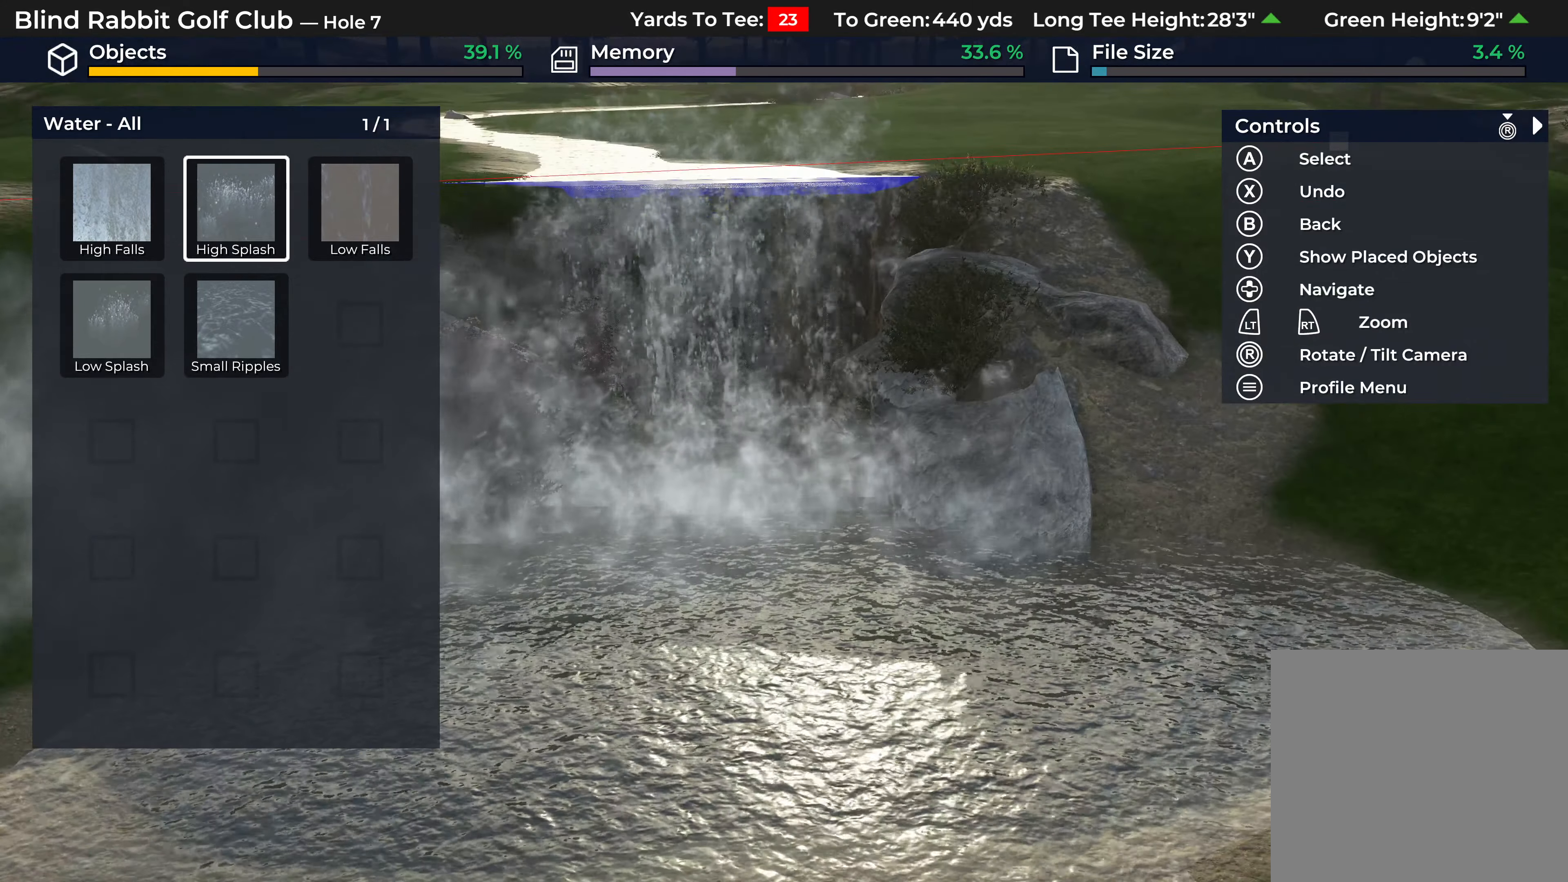
{"buttons": ["R1"], "left_stick": "center", "right_stick": "center", "events": [[67, "R1", "up"], [300, "R1", "down"]]}
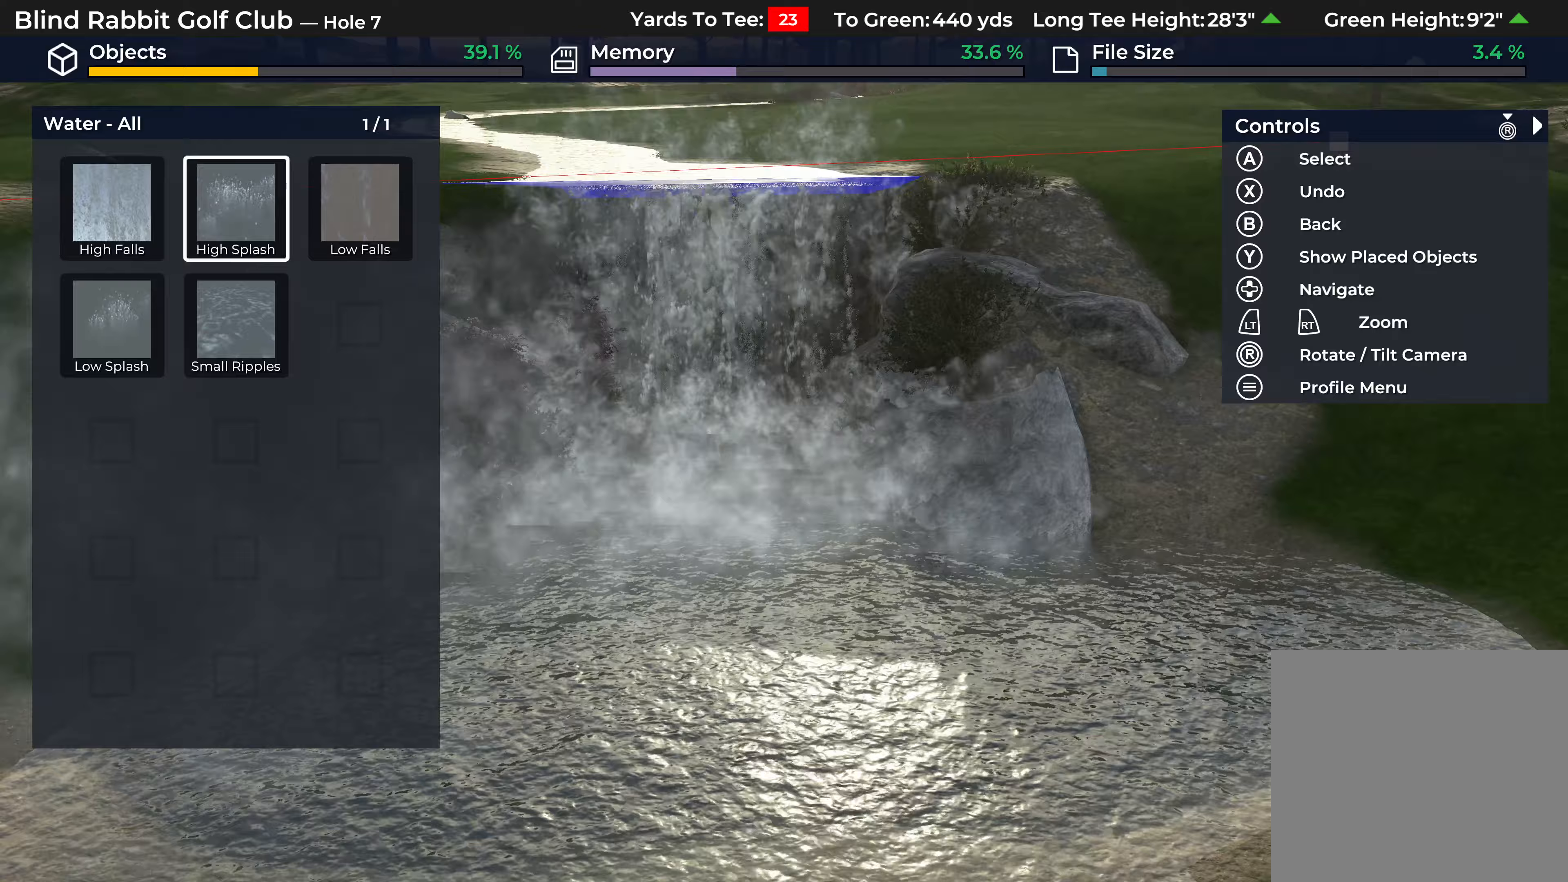
{"buttons": [], "left_stick": "center", "right_stick": "center", "events": [[133, "R1", "up"]]}
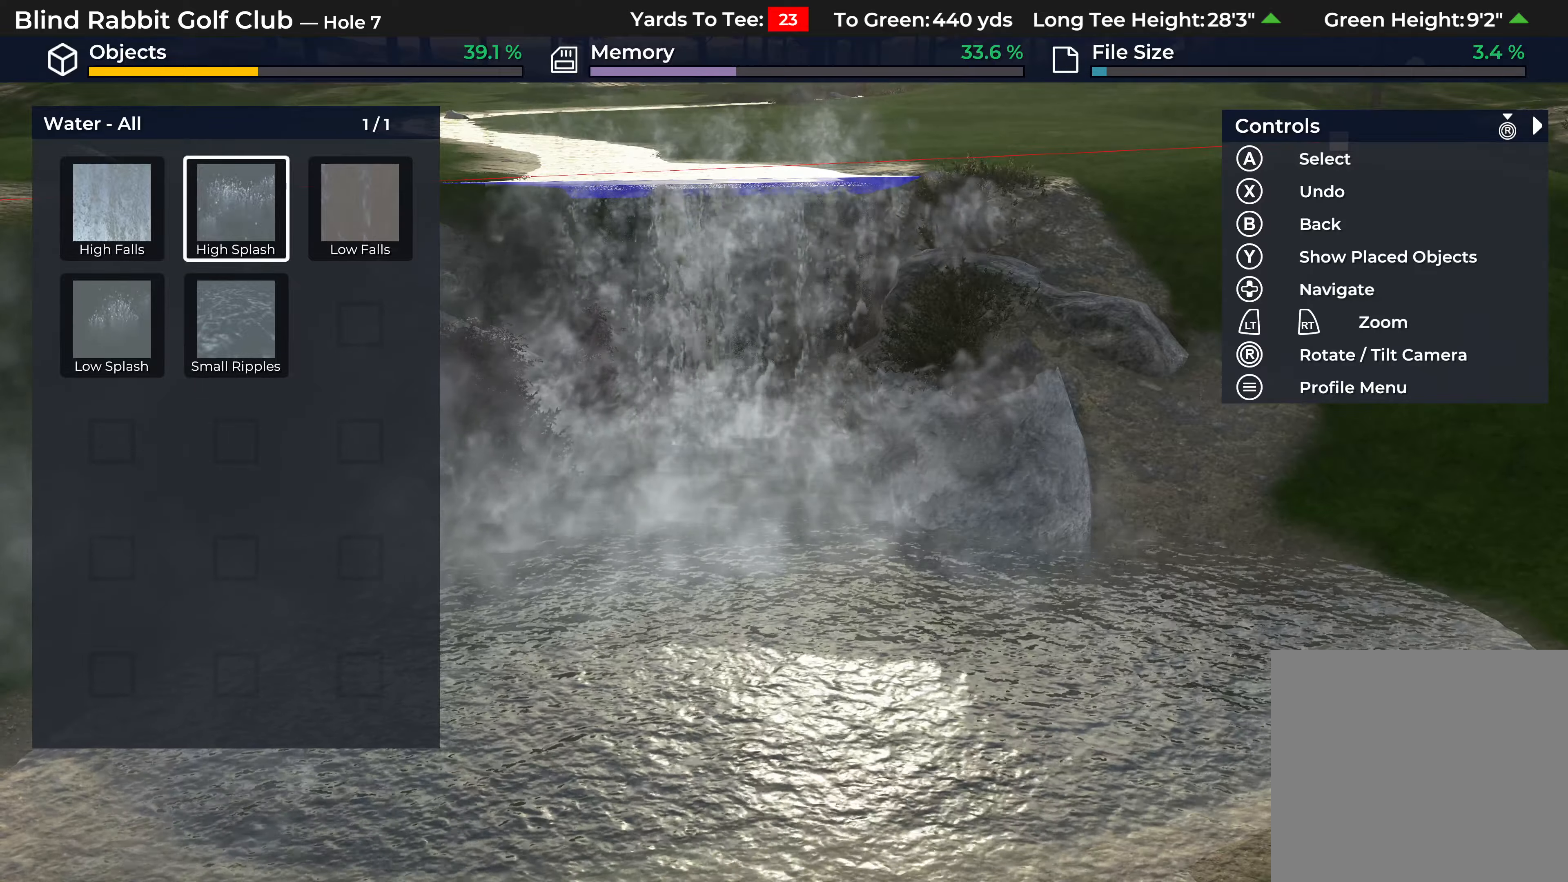
{"buttons": ["R2"], "left_stick": "center", "right_stick": "center", "events": [[233, "A", "down"], [350, "A", "up"], [500, "R2", "down"]]}
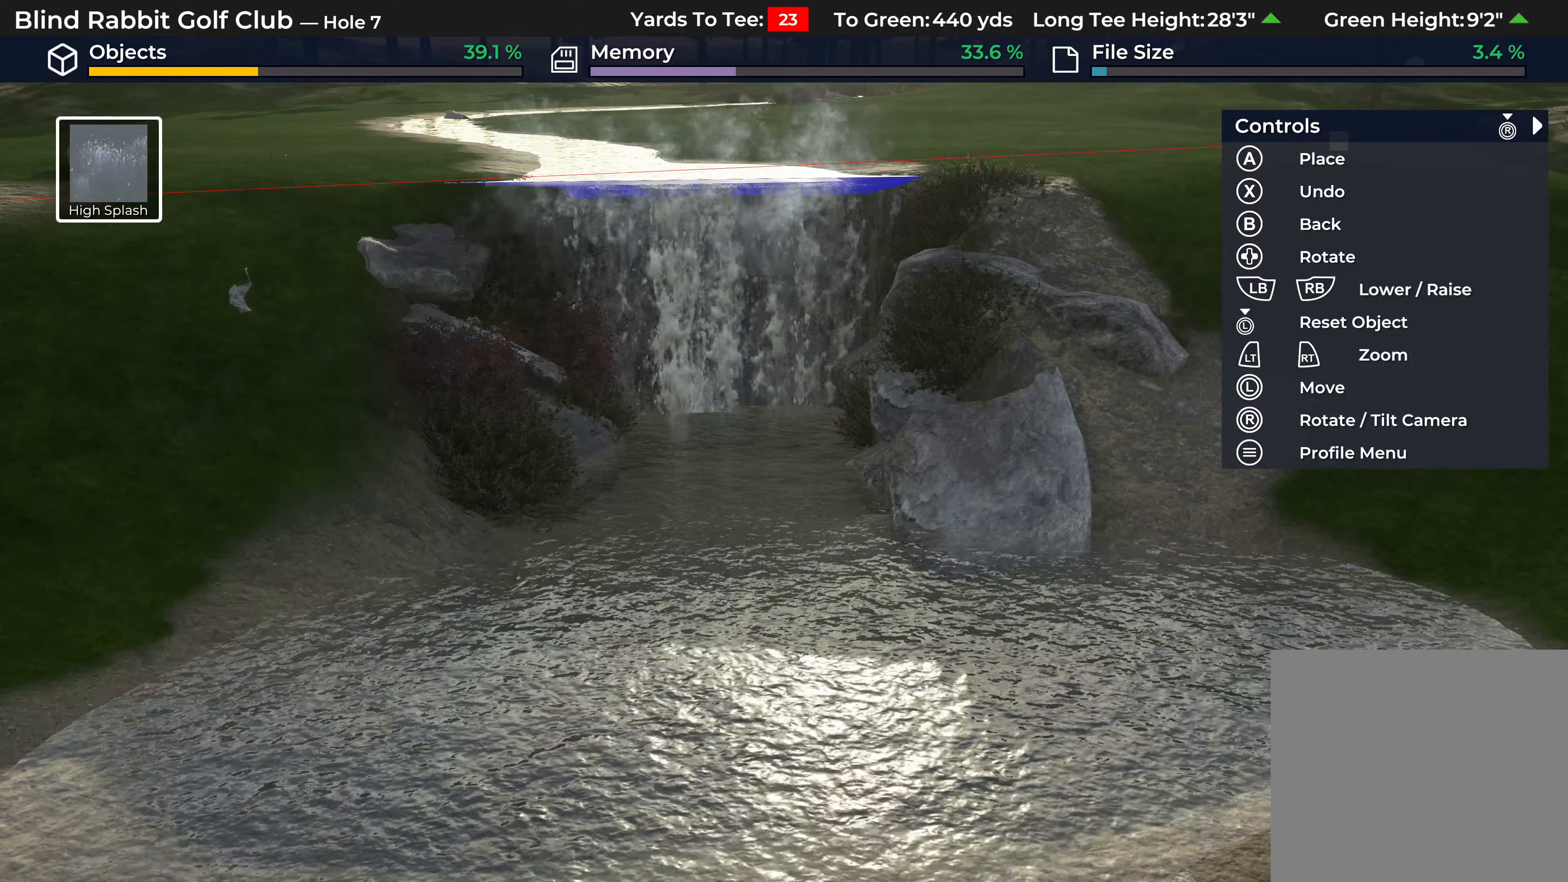
{"buttons": [], "left_stick": "center", "right_stick": "center", "events": [[283, "R2", "up"]]}
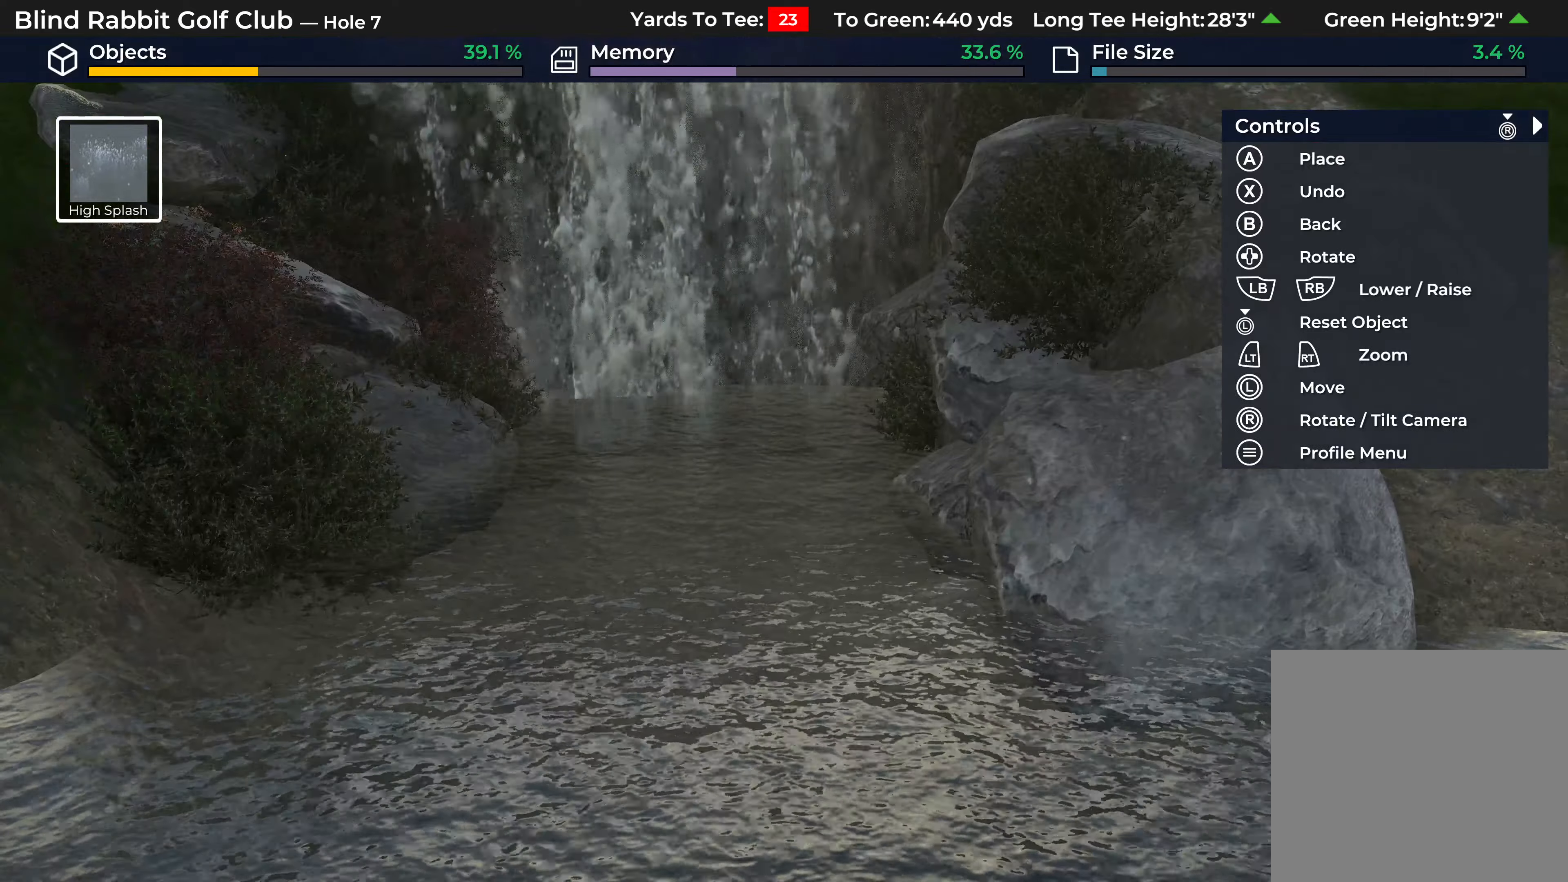
{"buttons": ["R1"], "left_stick": "center", "right_stick": "center", "events": [[33, "left_stick", "down"], [317, "left_stick", "center"], [400, "R1", "down"]]}
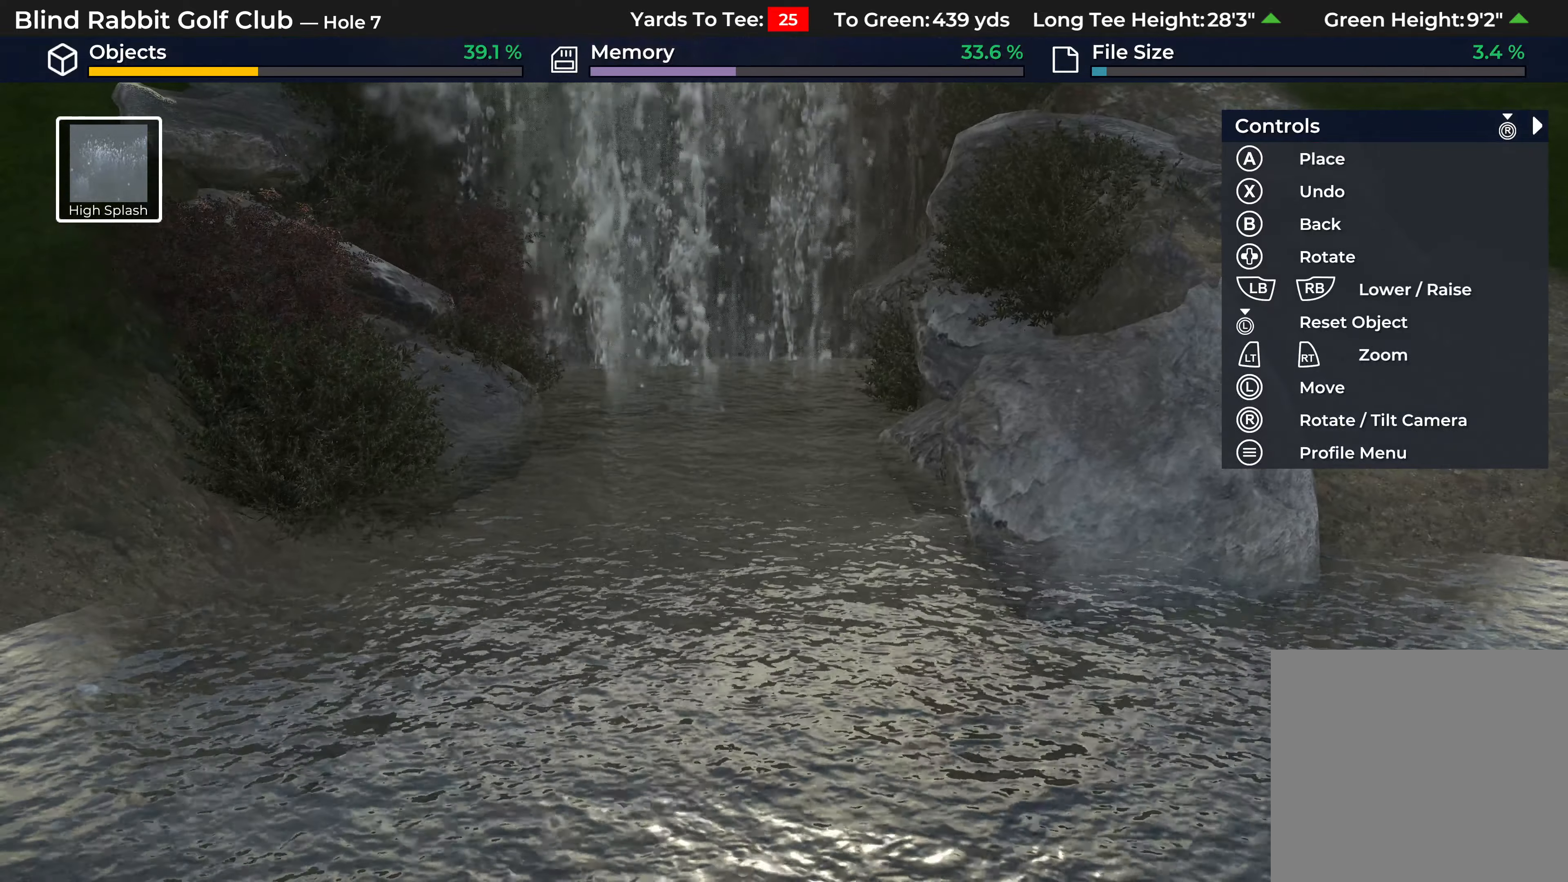
{"buttons": ["R1"], "left_stick": "center", "right_stick": "center", "events": [[67, "R1", "up"], [250, "R1", "down"]]}
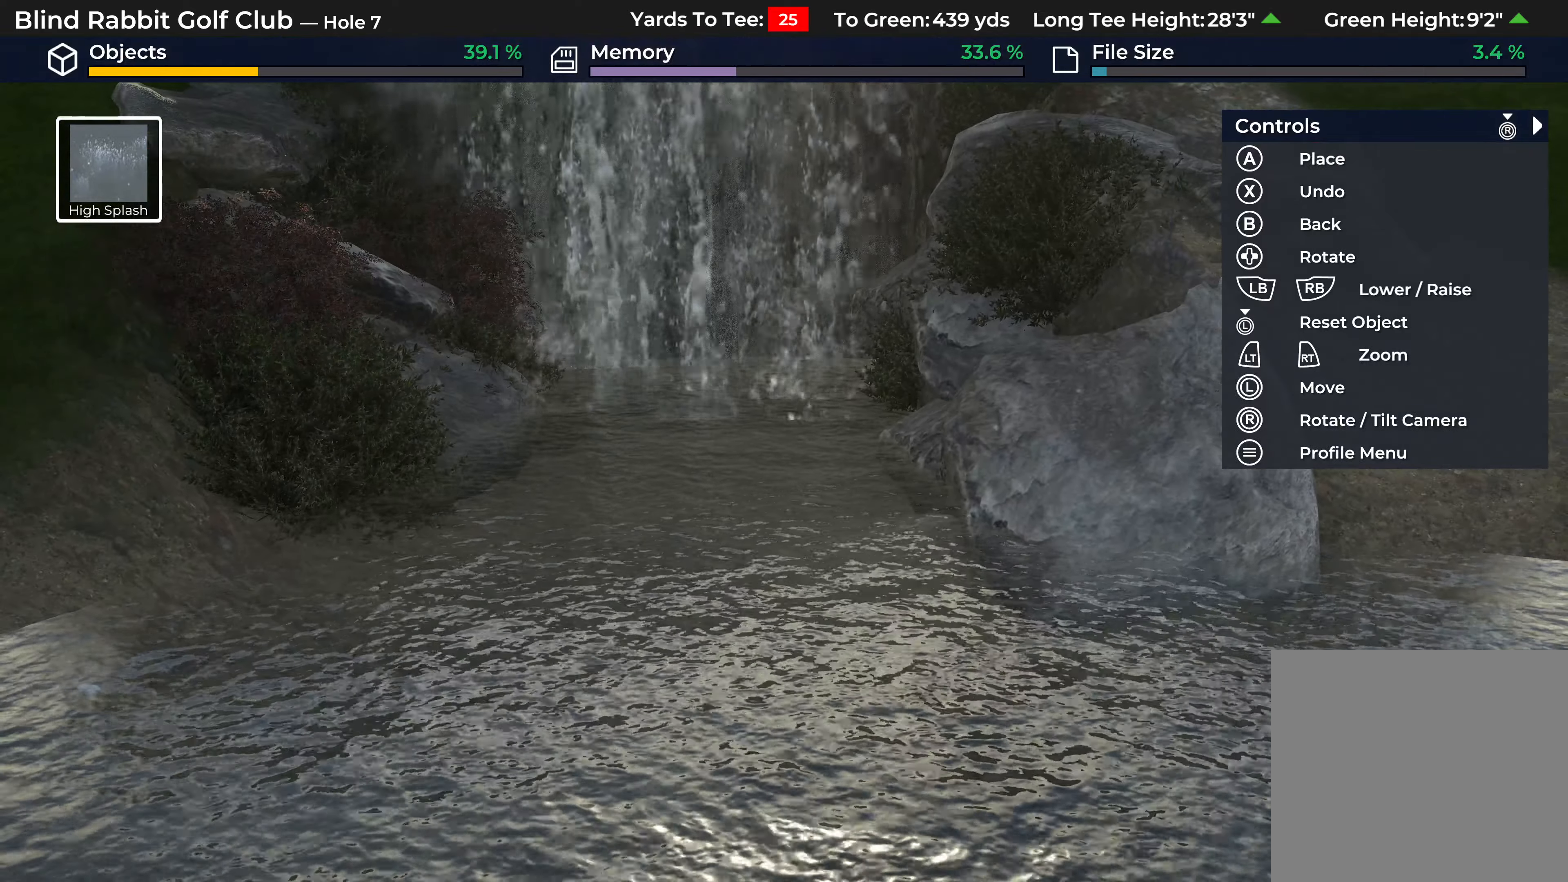
{"buttons": [], "left_stick": "center", "right_stick": "center", "events": [[17, "R1", "up"], [300, "R1", "down"], [450, "R1", "up"]]}
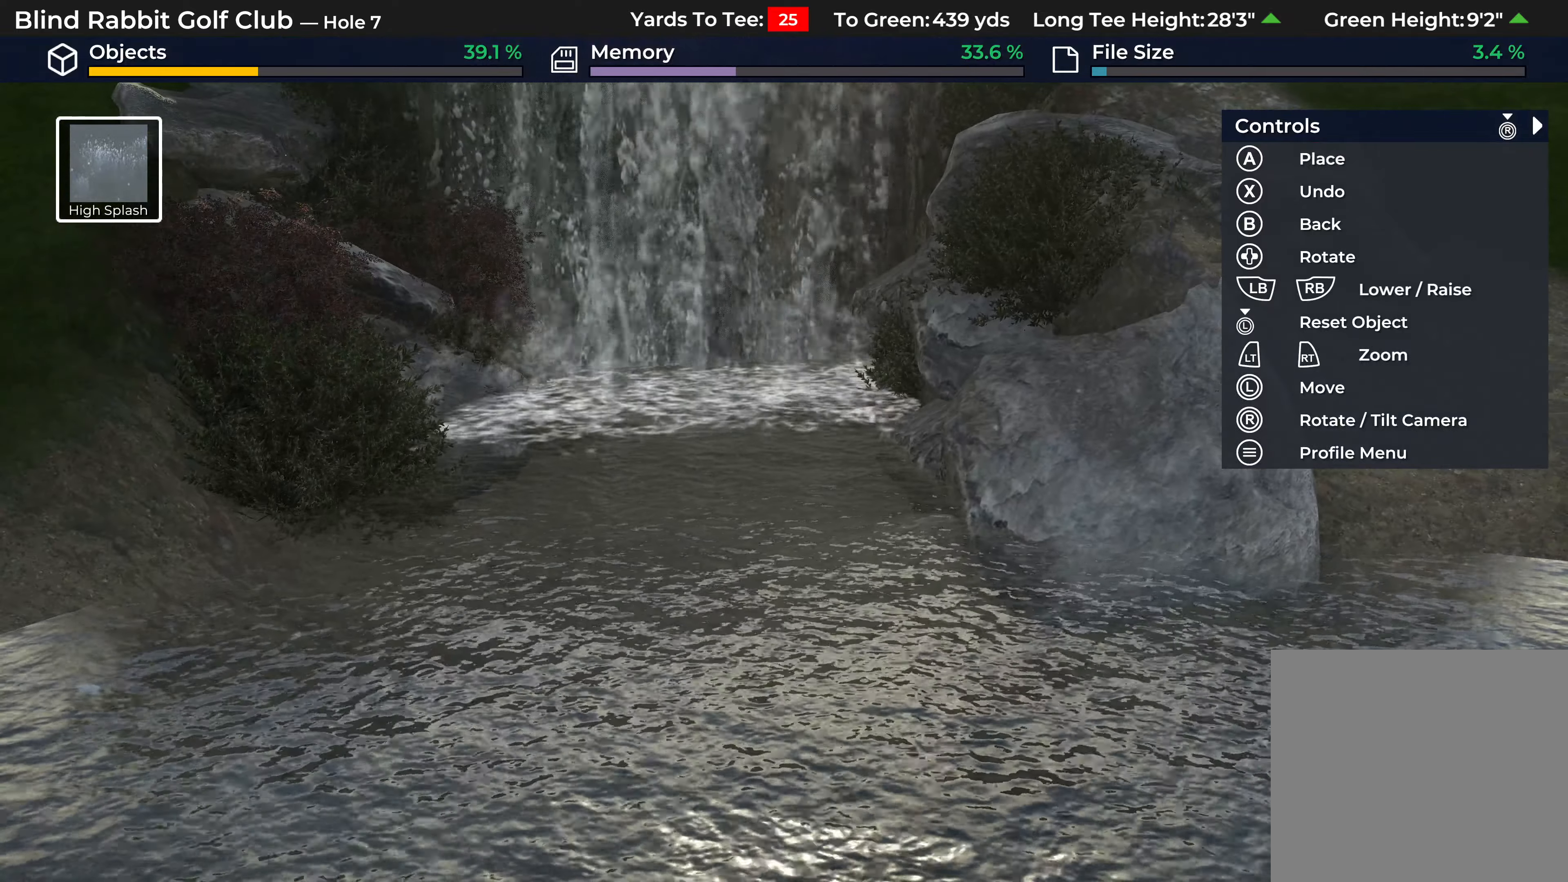
{"buttons": [], "left_stick": "center", "right_stick": "center", "events": [[183, "L1", "down"], [283, "L1", "up"]]}
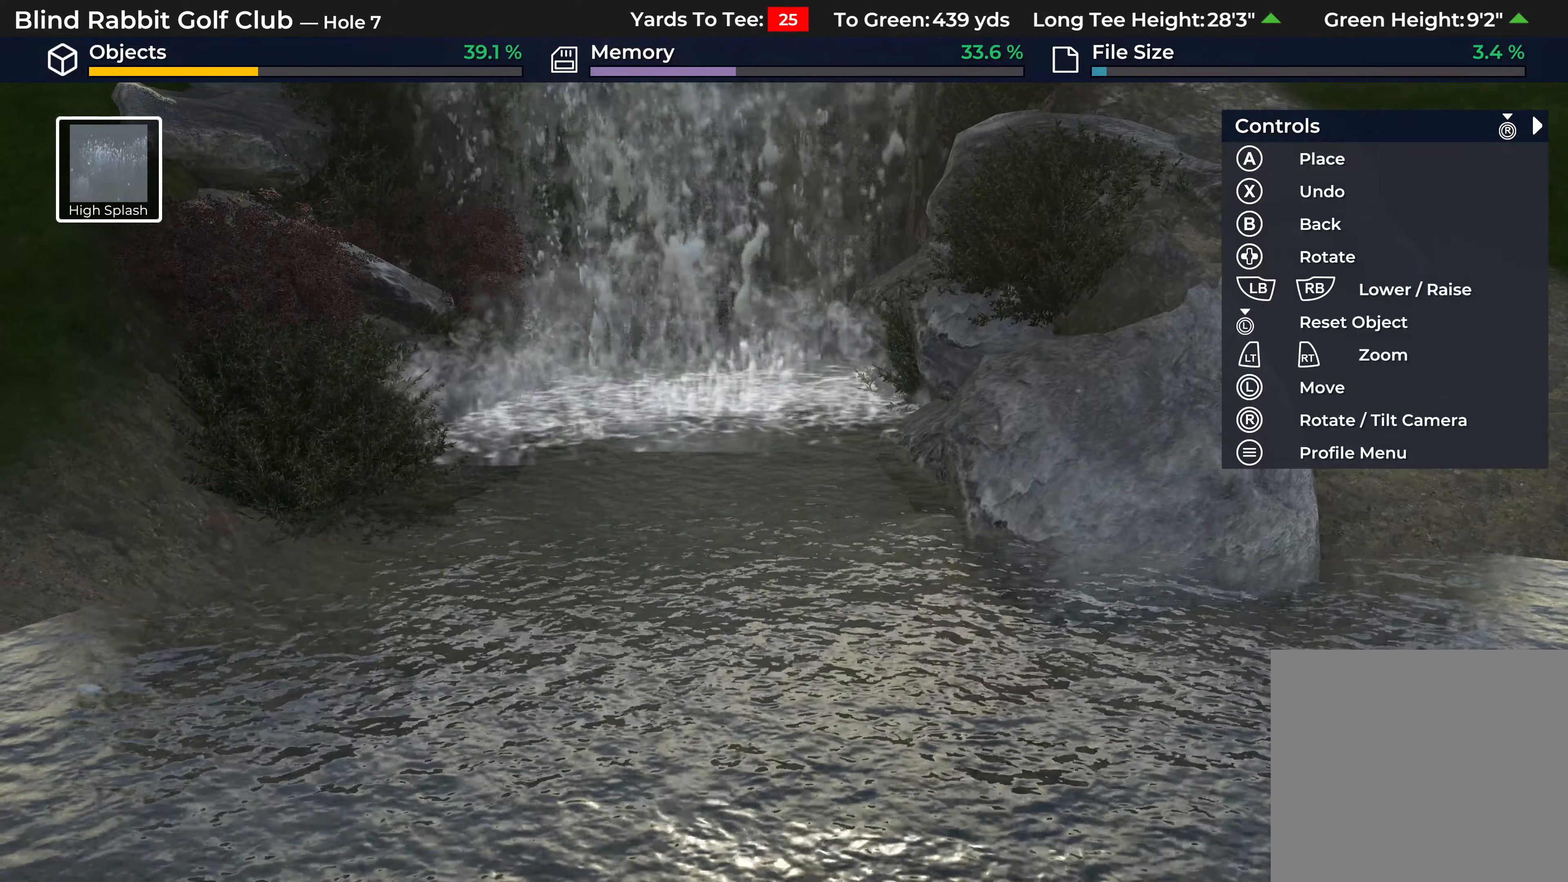
{"buttons": [], "left_stick": "center", "right_stick": "center", "events": [[33, "L1", "down"], [133, "L1", "up"], [283, "L1", "down"], [400, "L1", "up"]]}
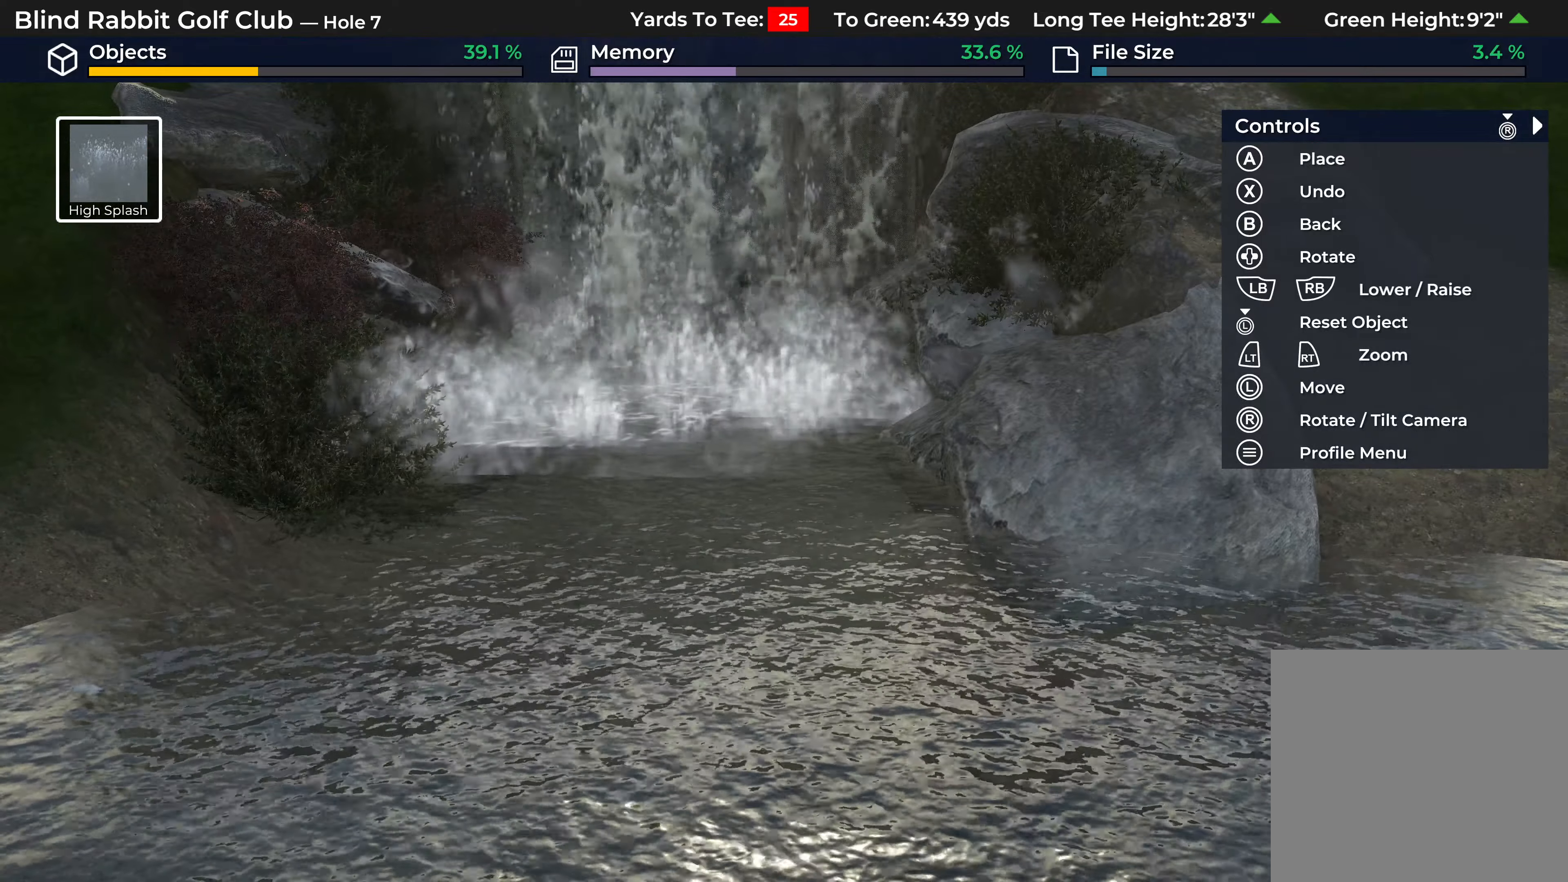
{"buttons": [], "left_stick": "up", "right_stick": "center", "events": [[67, "L1", "down"], [150, "L1", "up"], [467, "left_stick", "up"]]}
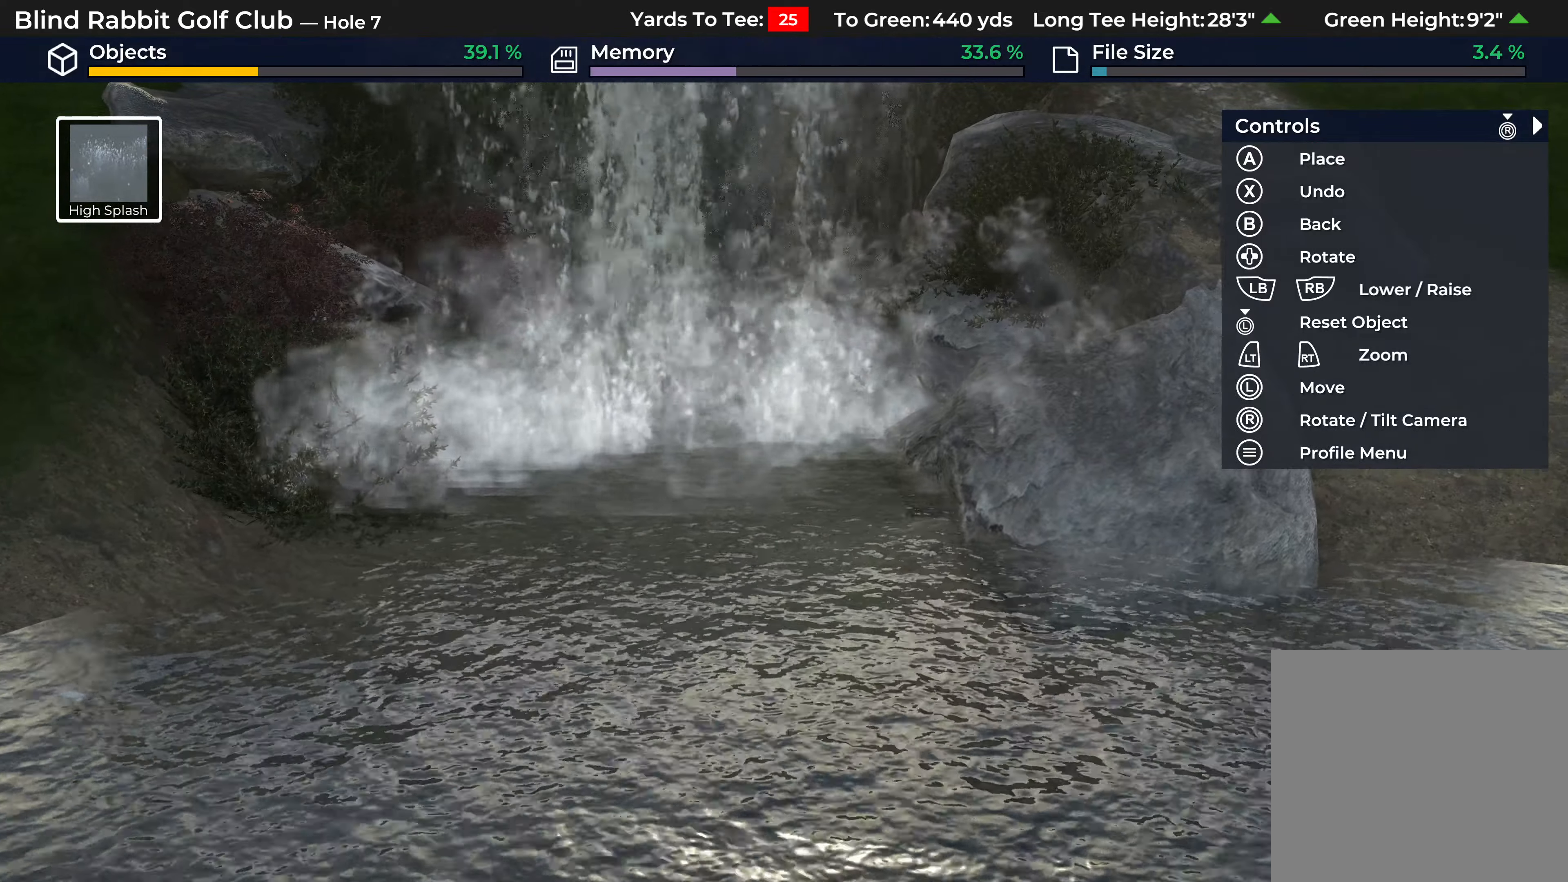
{"buttons": [], "left_stick": "center", "right_stick": "center", "events": [[100, "left_stick", "center"], [250, "left_stick", "up"], [483, "left_stick", "center"]]}
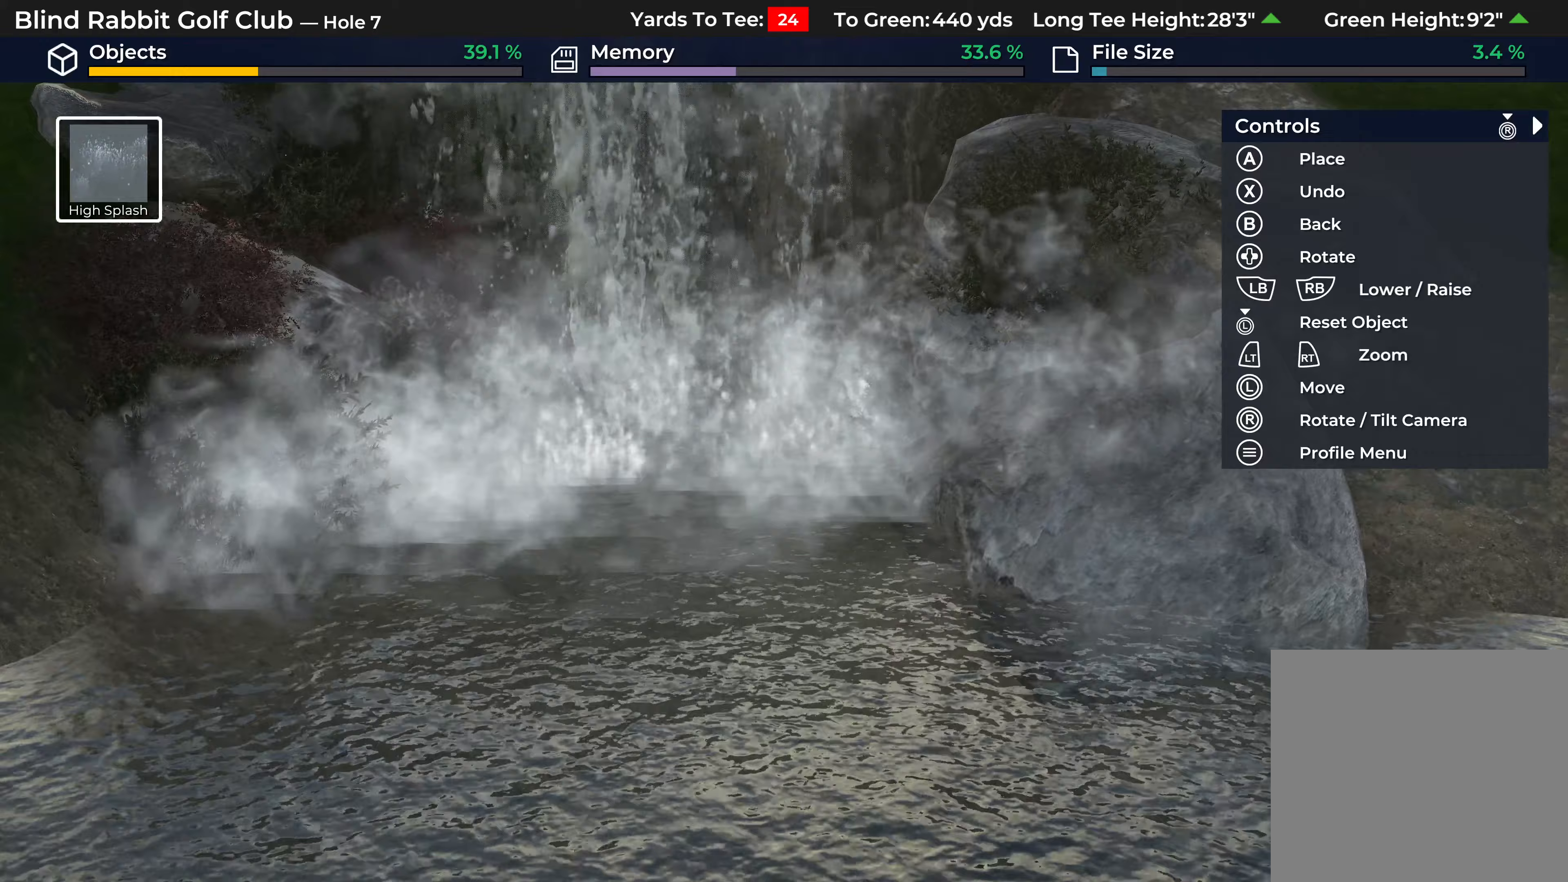
{"buttons": ["L2"], "left_stick": "center", "right_stick": "down-left", "events": [[250, "L2", "down"], [433, "right_stick", "down-left"]]}
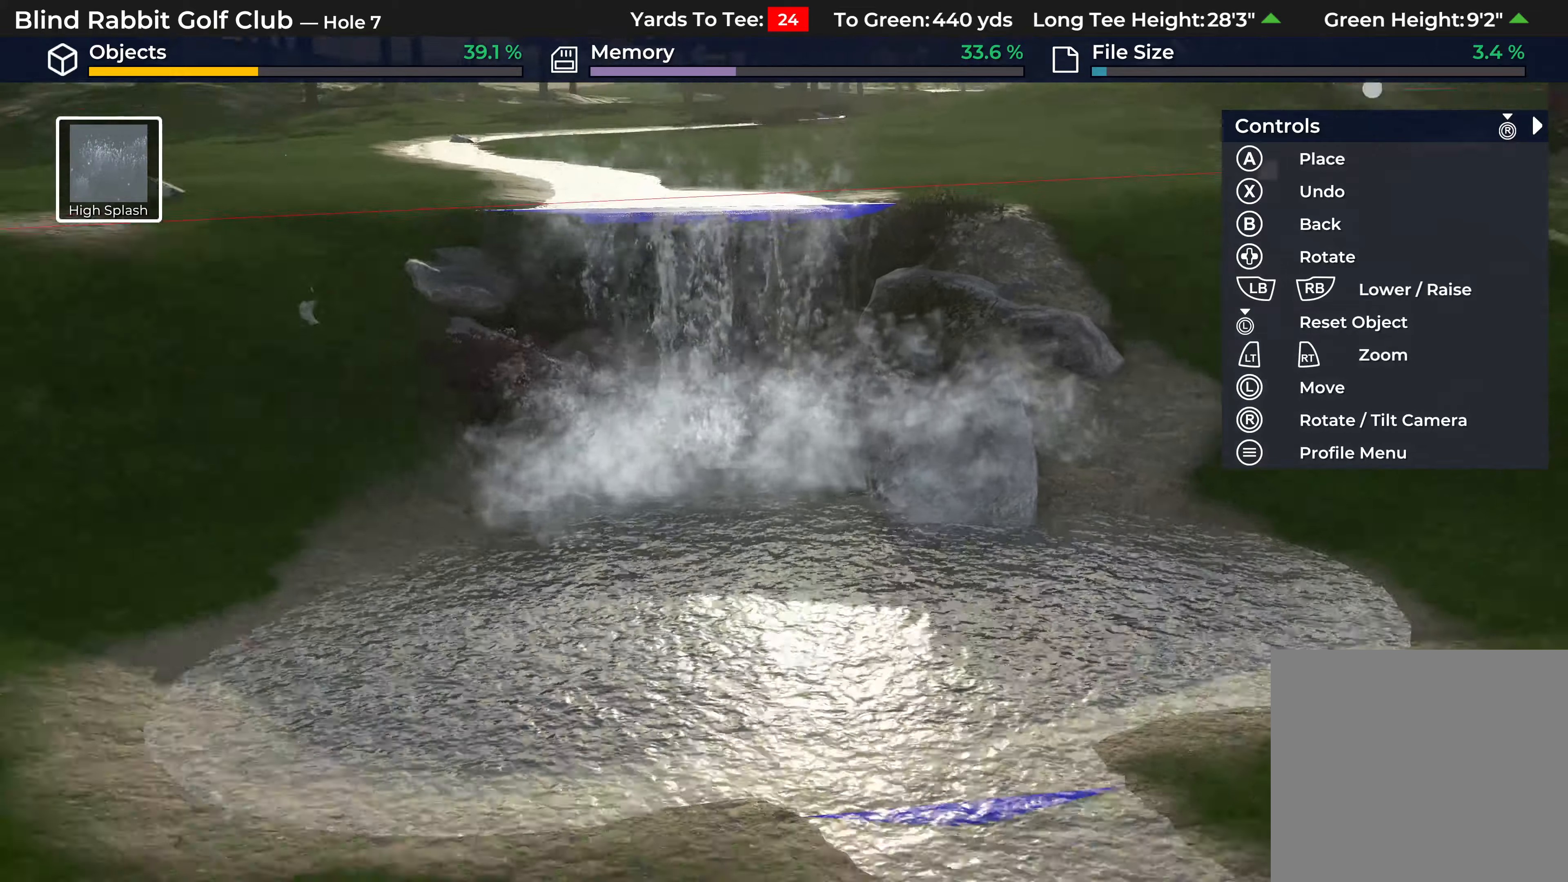
{"buttons": ["L2"], "left_stick": "center", "right_stick": "down-left", "events": [[133, "L2", "up"], [500, "L2", "down"]]}
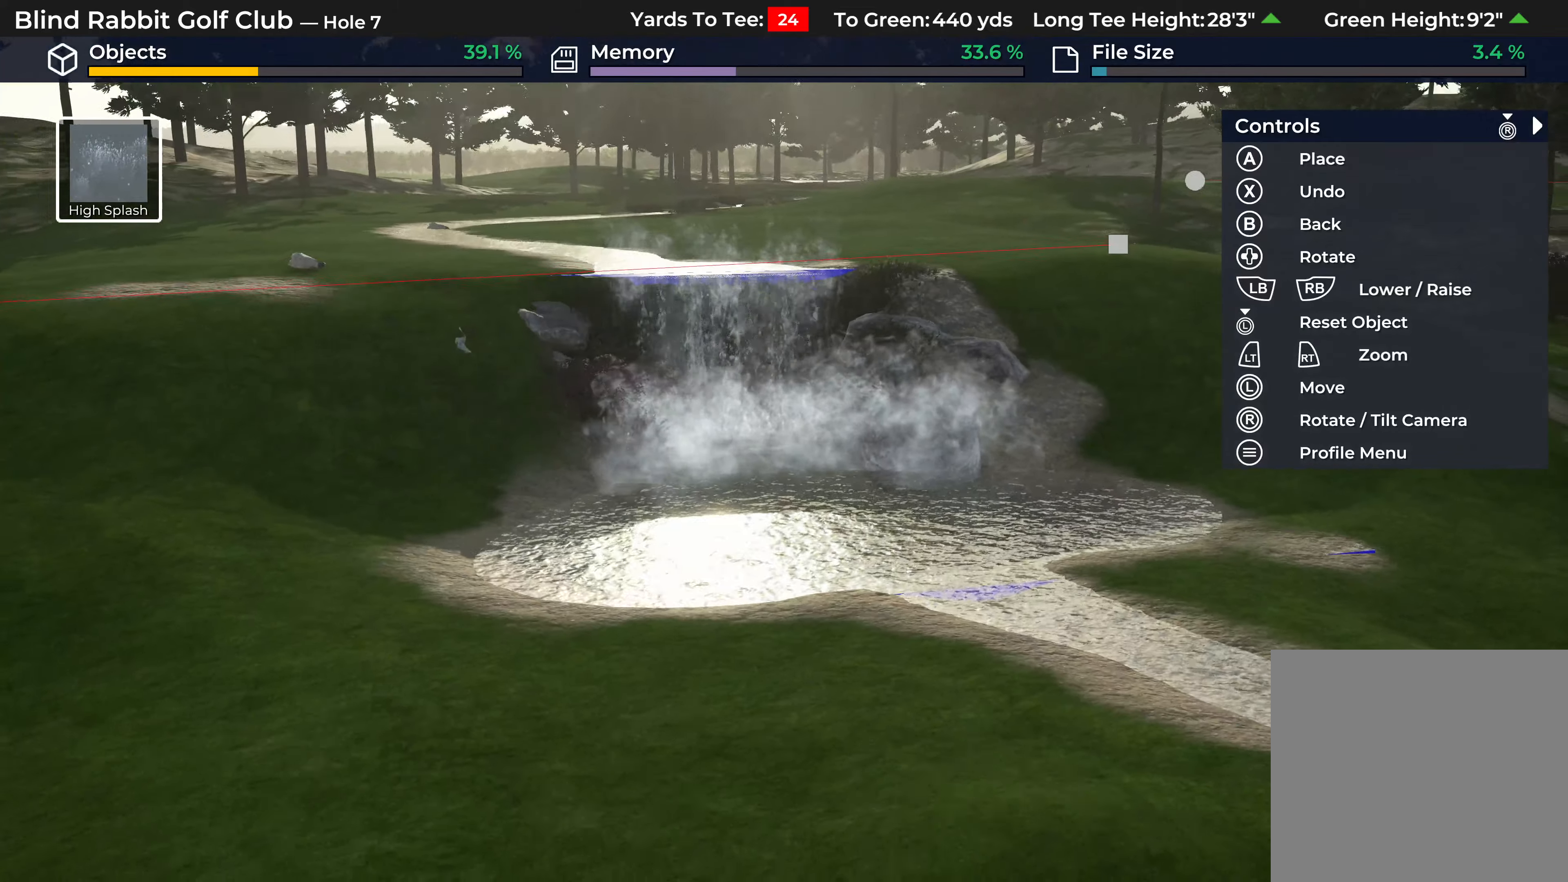
{"buttons": [], "left_stick": "center", "right_stick": "left", "events": [[233, "L2", "up"], [283, "right_stick", "left"]]}